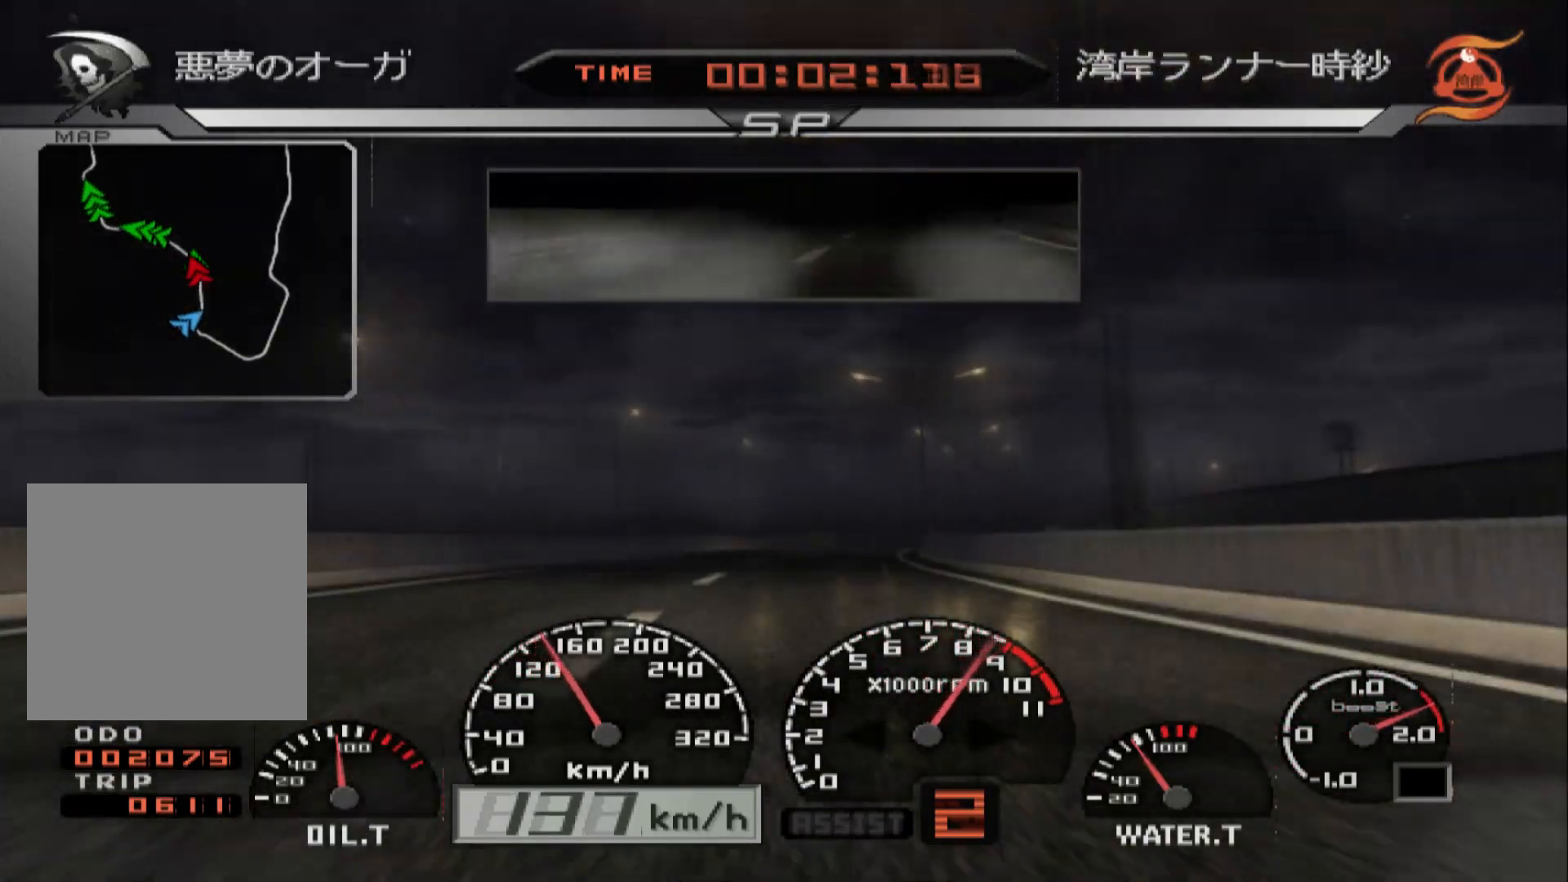
Gameplay with a controller (Xbox layout); each line is a JSON object with the inputs held at the frame after it. "events" lists button and stick changes between this image and that frame as [ms after this image, input, new state], when the widget could be followed in between.
{"buttons": ["R2"], "left_stick": "right", "right_stick": "center", "events": [[67, "A", "up"], [83, "left_stick", "center"], [317, "left_stick", "right"]]}
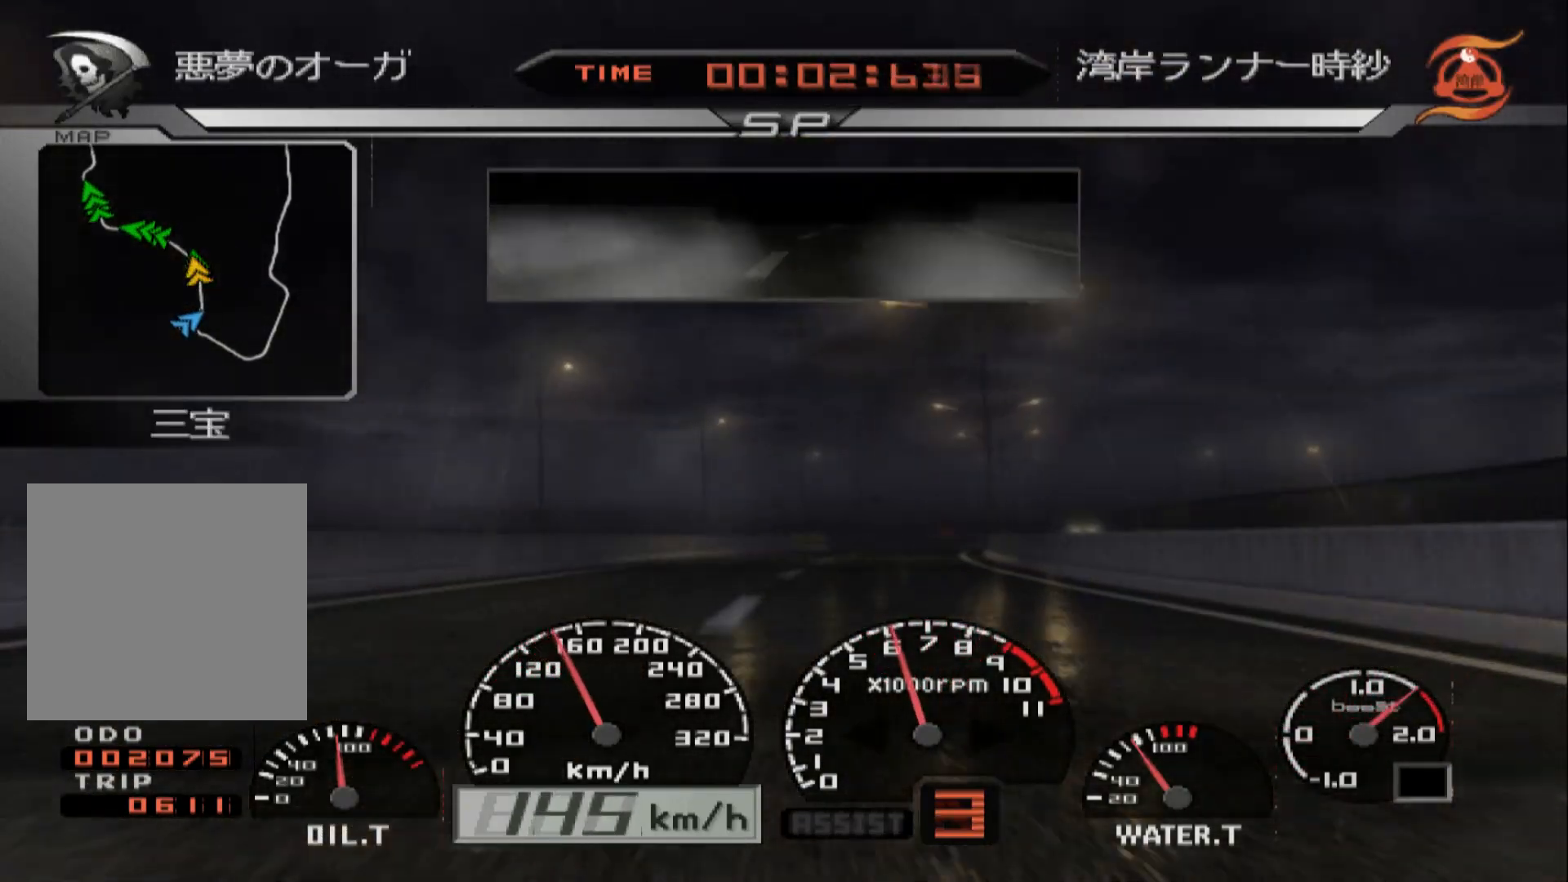
{"buttons": ["R2"], "left_stick": "right", "right_stick": "center", "events": []}
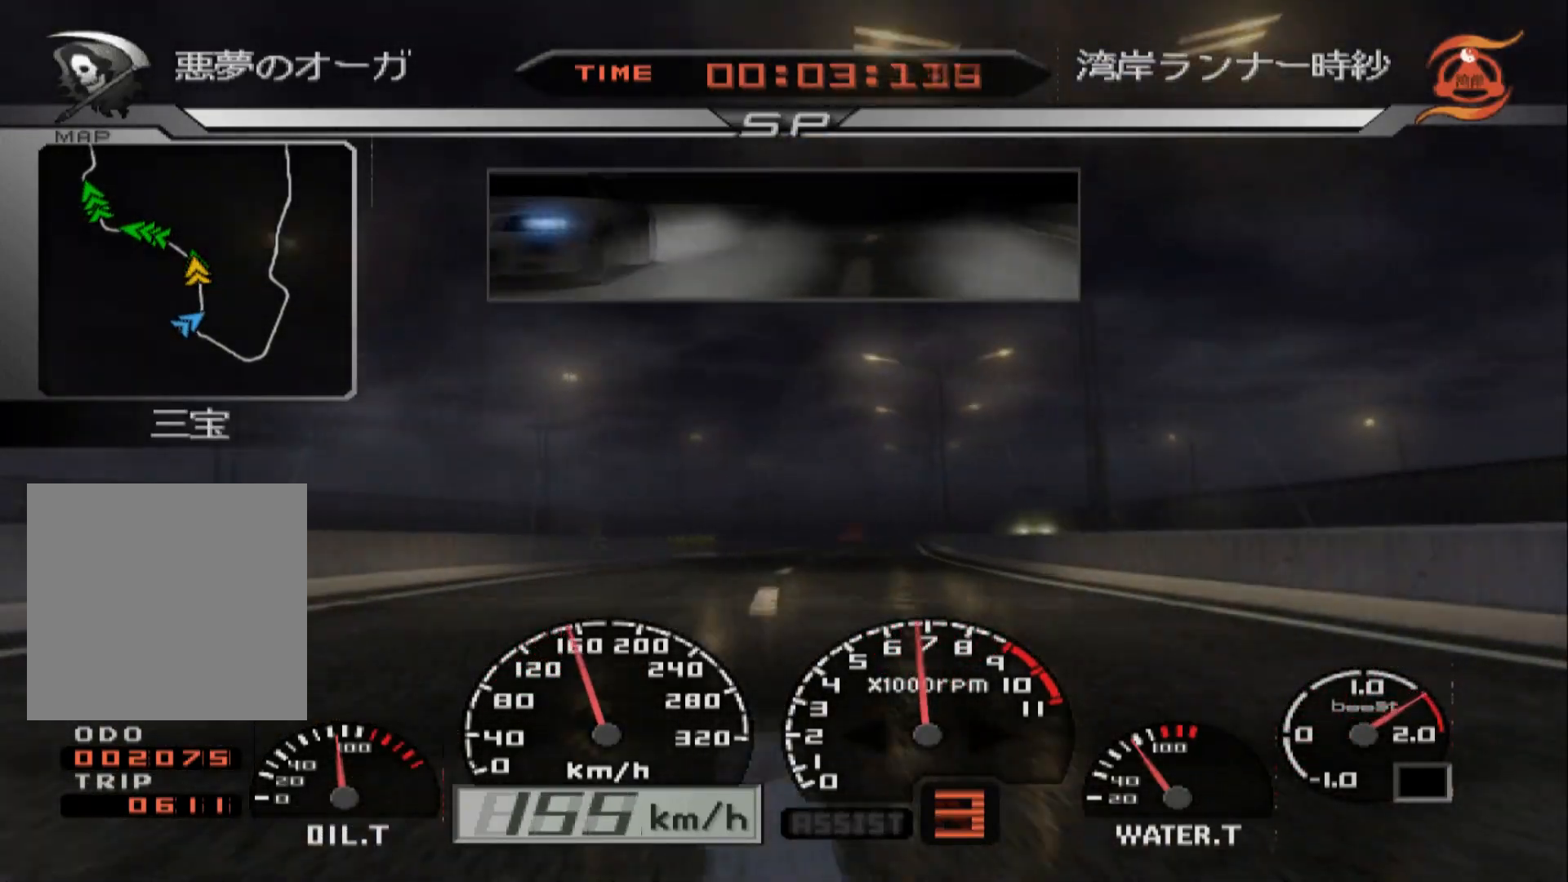
{"buttons": ["R2"], "left_stick": "right", "right_stick": "center", "events": [[217, "left_stick", "center"], [367, "left_stick", "right"]]}
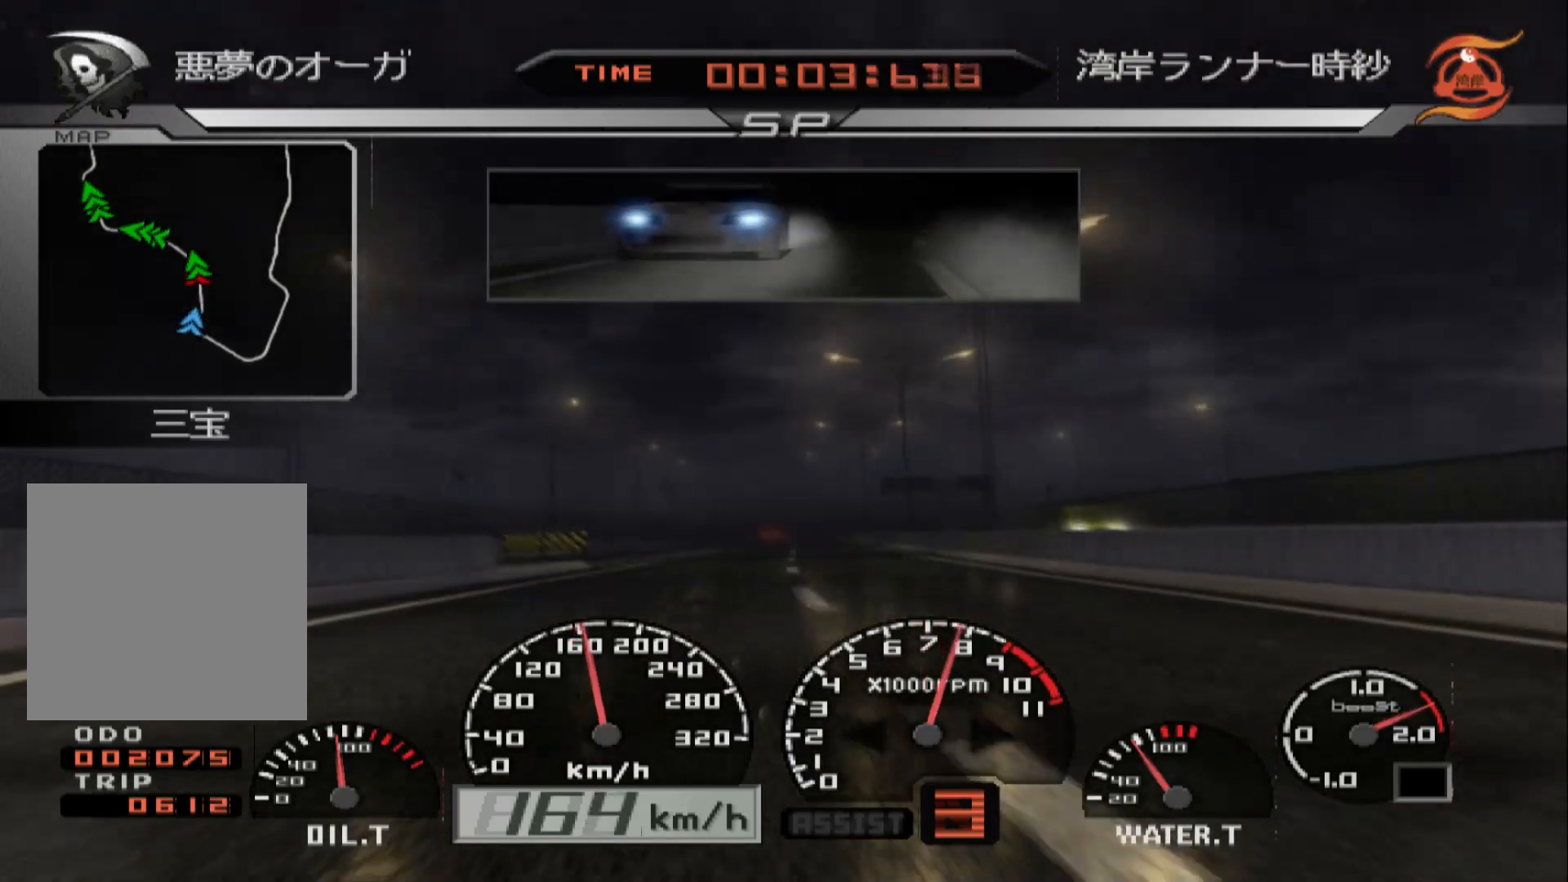
{"buttons": ["R2"], "left_stick": "center", "right_stick": "center", "events": [[367, "left_stick", "center"]]}
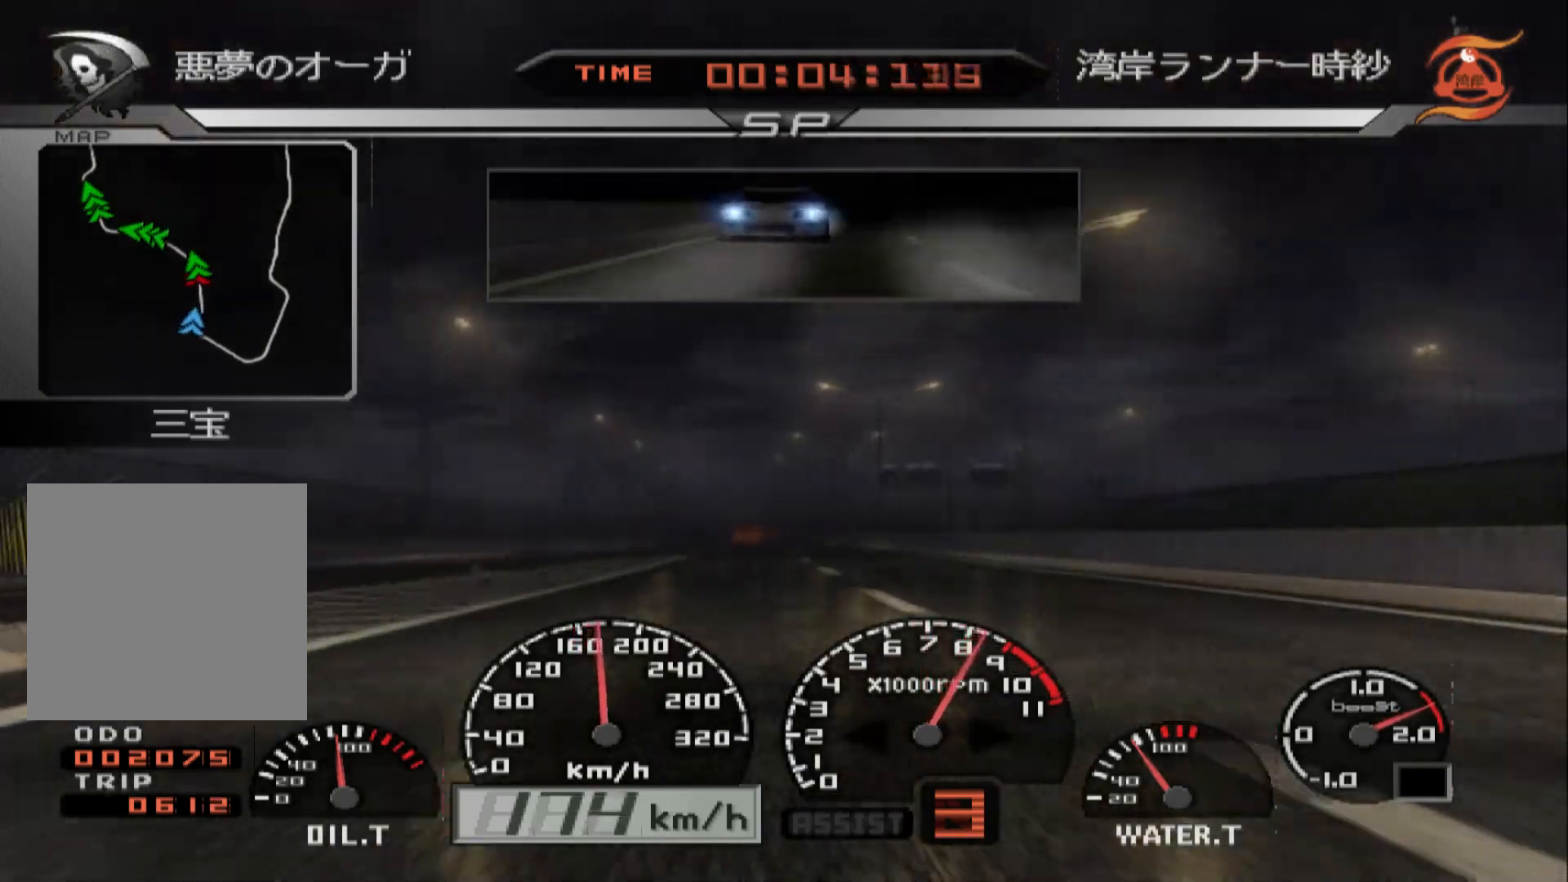
{"buttons": ["R2"], "left_stick": "center", "right_stick": "center", "events": [[33, "left_stick", "right"], [233, "left_stick", "center"]]}
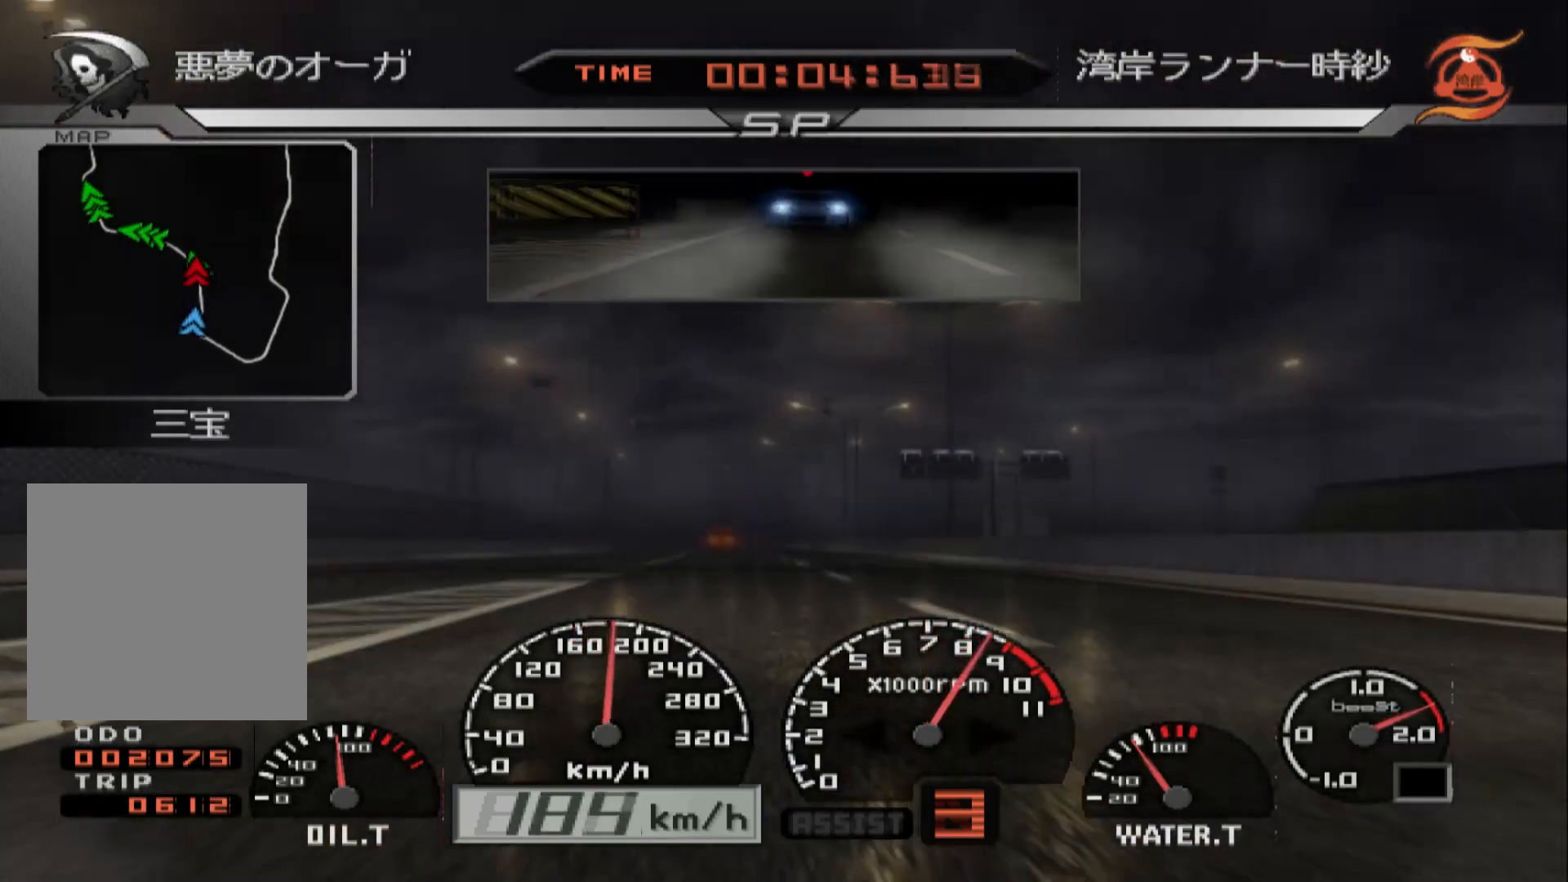
{"buttons": ["R2"], "left_stick": "left", "right_stick": "center", "events": [[467, "left_stick", "left"]]}
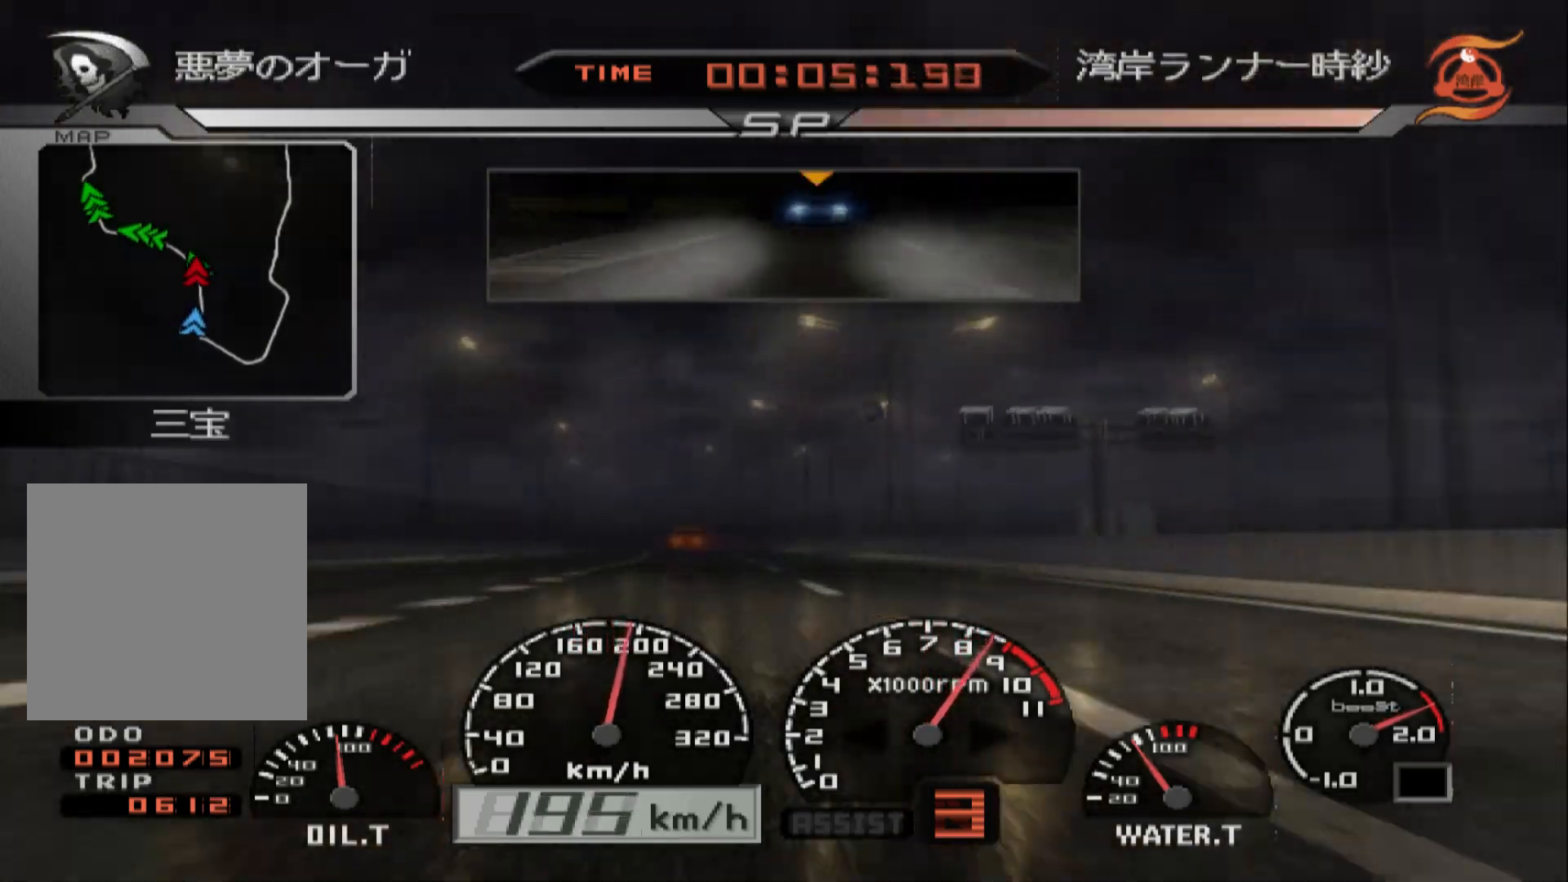
{"buttons": ["R2"], "left_stick": "left", "right_stick": "center", "events": [[133, "left_stick", "center"], [300, "A", "down"], [417, "left_stick", "left"], [450, "A", "up"]]}
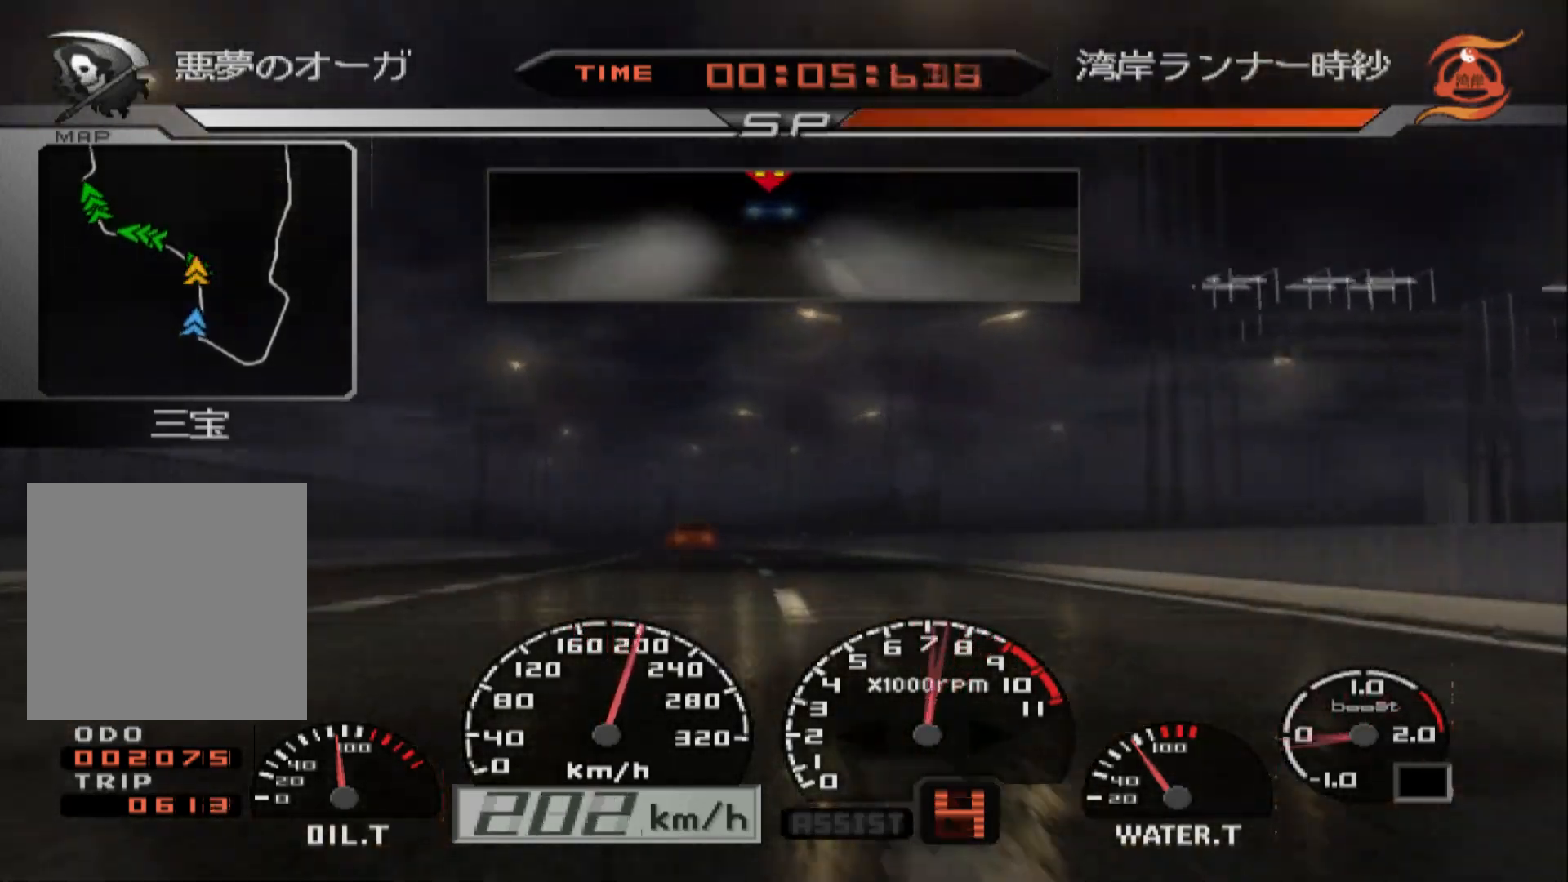
{"buttons": ["R2"], "left_stick": "left", "right_stick": "center", "events": []}
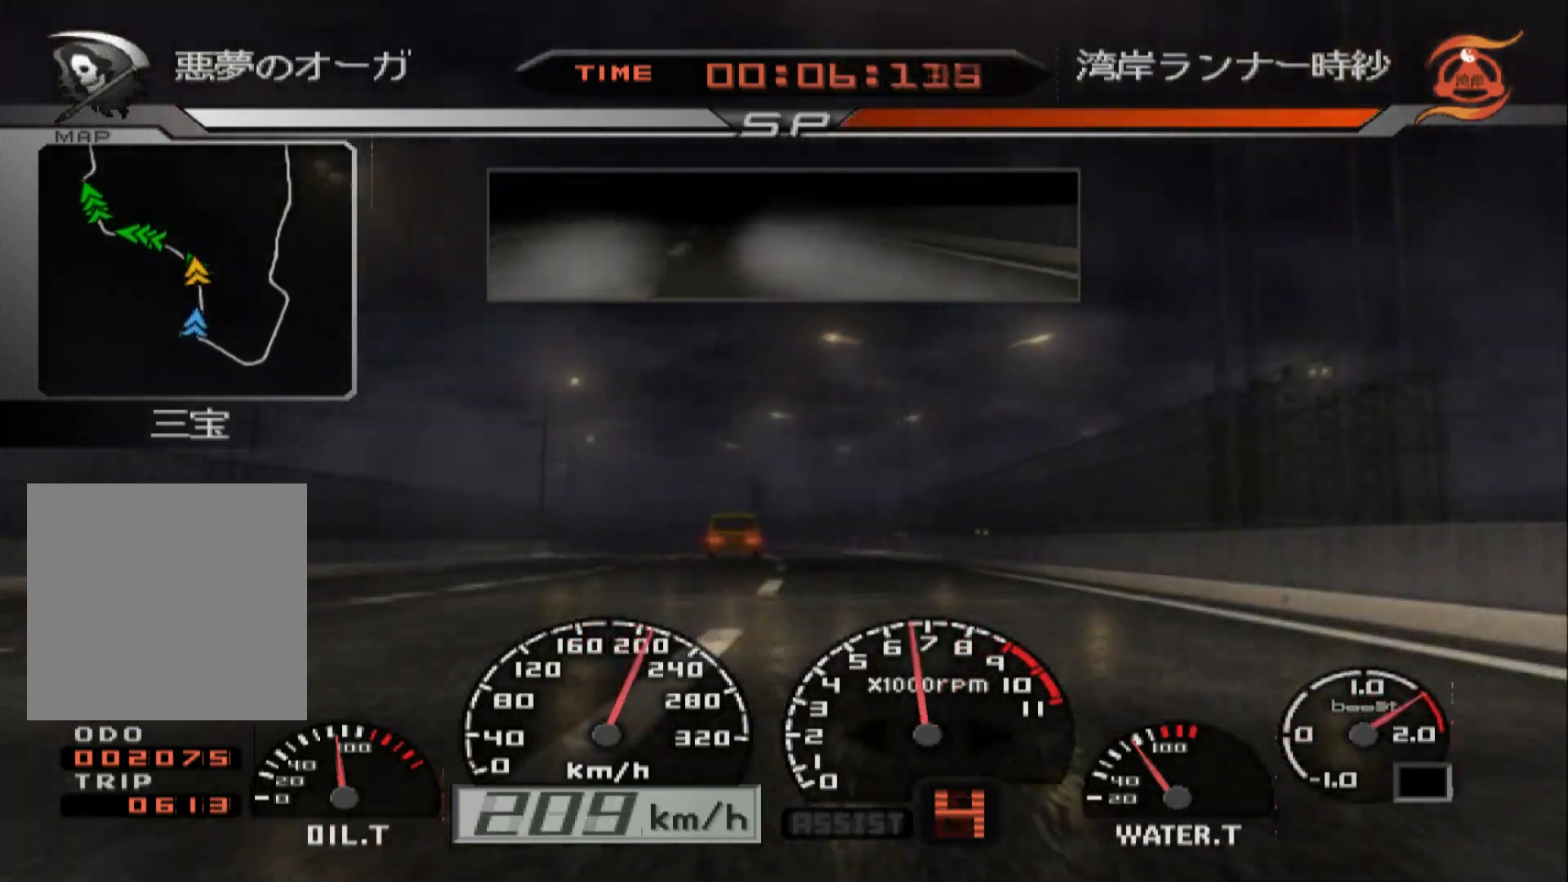
{"buttons": ["R2"], "left_stick": "left", "right_stick": "center", "events": []}
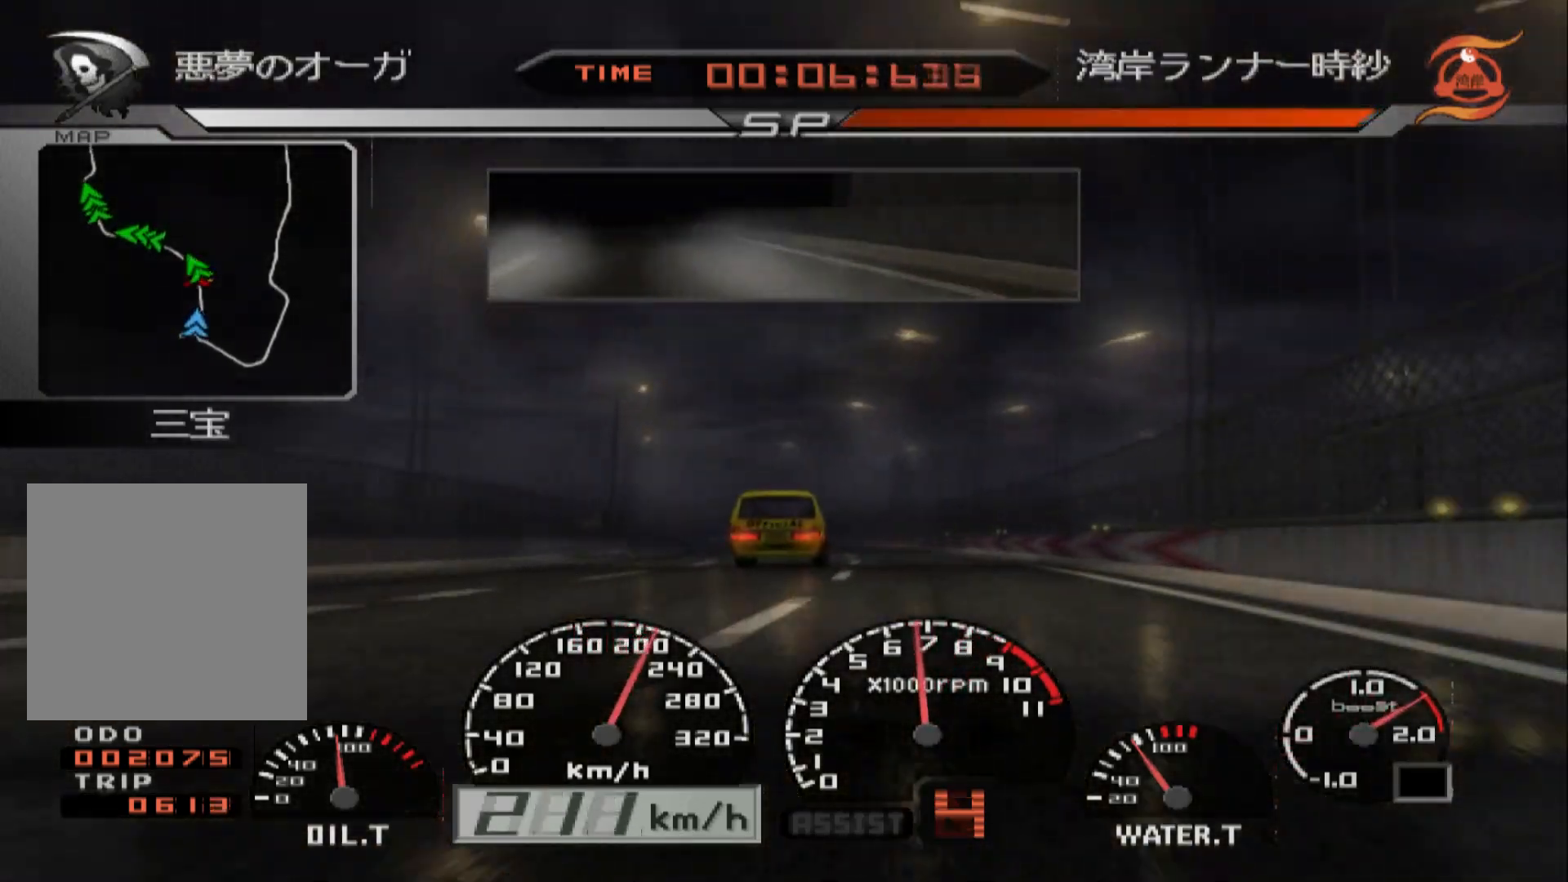
{"buttons": ["R2"], "left_stick": "left", "right_stick": "center", "events": [[200, "left_stick", "center"], [383, "left_stick", "left"]]}
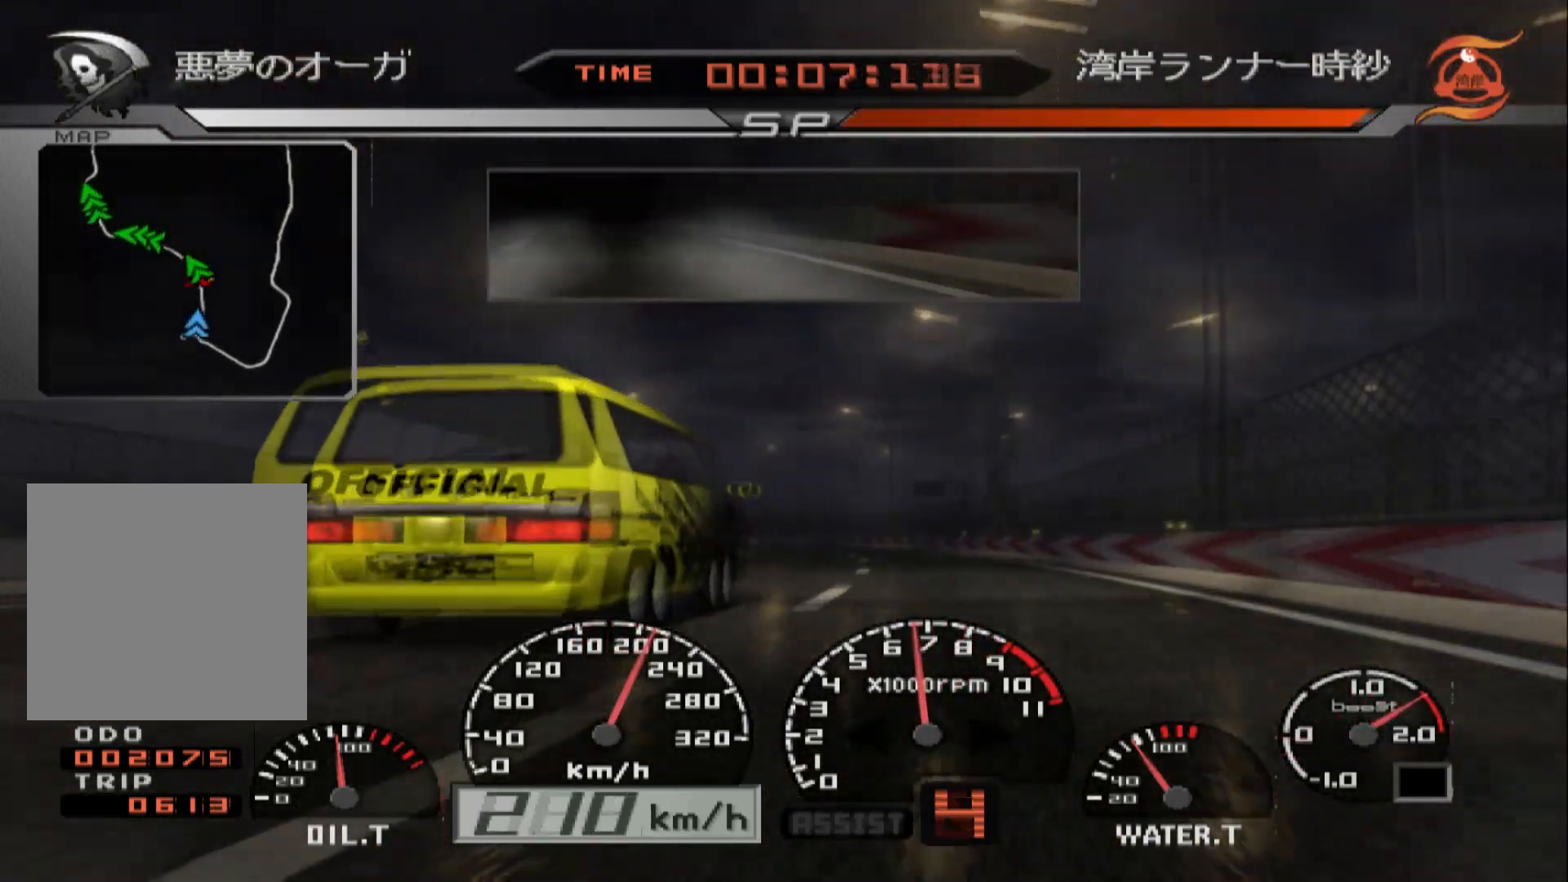
{"buttons": ["R2"], "left_stick": "left", "right_stick": "center", "events": []}
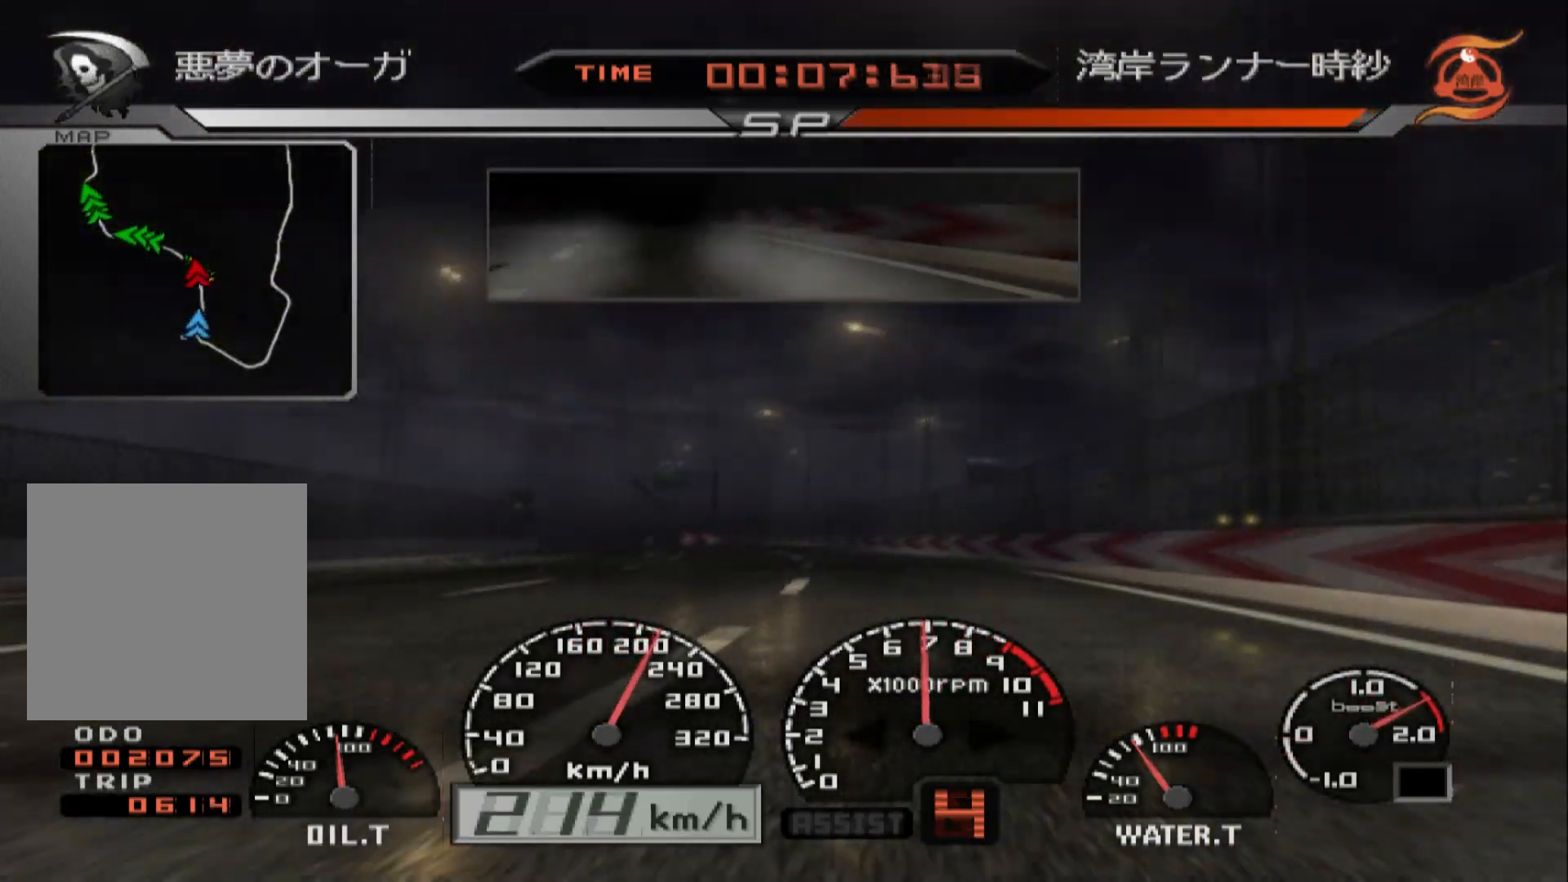
{"buttons": ["R2"], "left_stick": "left", "right_stick": "center", "events": []}
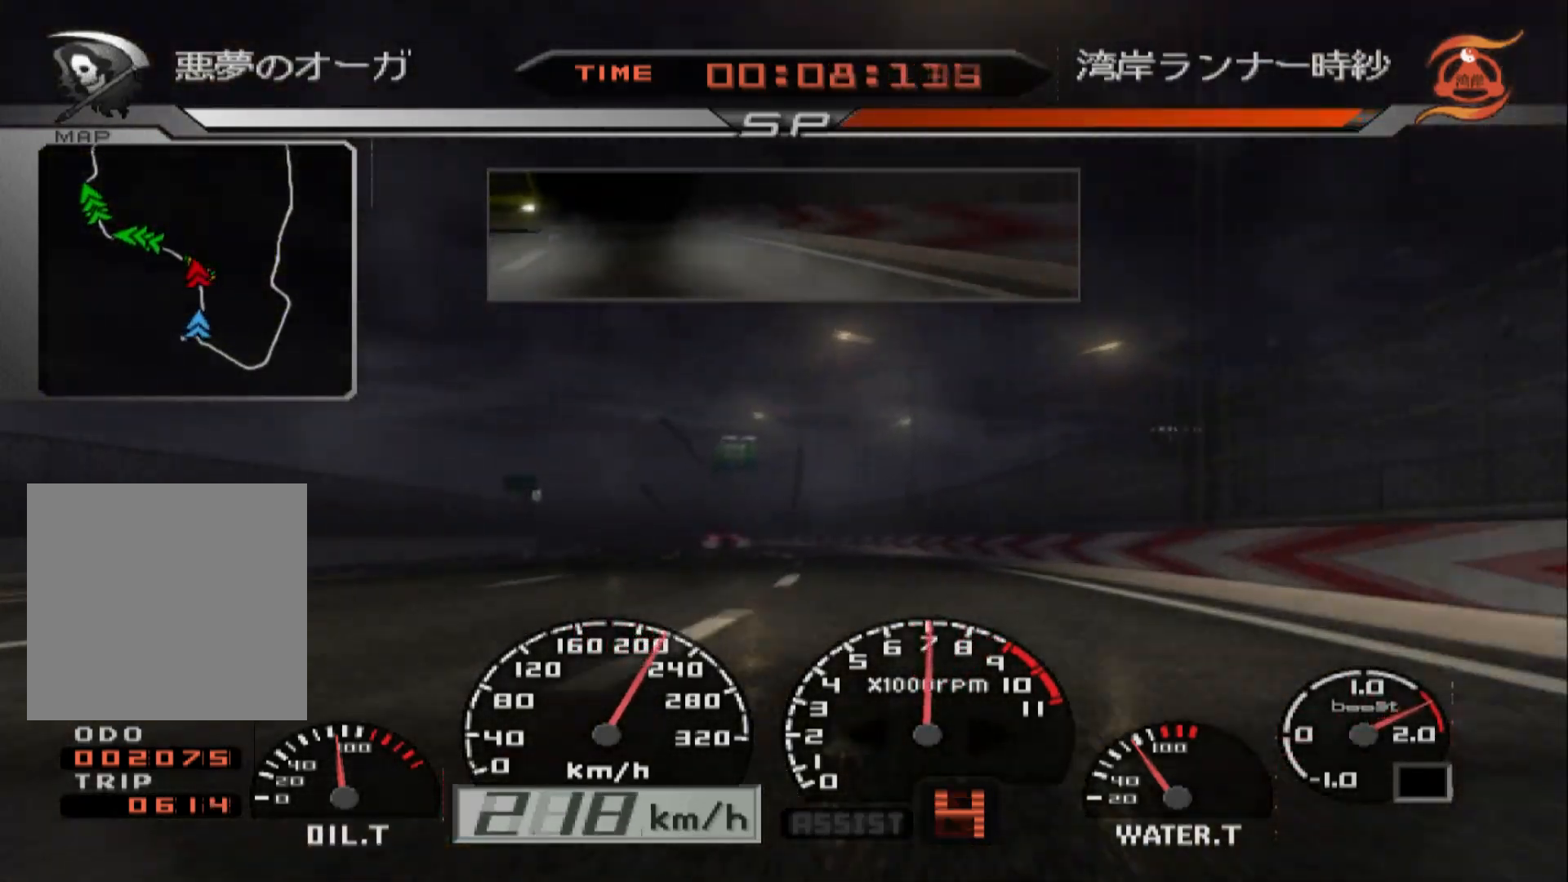
{"buttons": ["R2"], "left_stick": "left", "right_stick": "center", "events": [[200, "left_stick", "center"], [433, "left_stick", "left"]]}
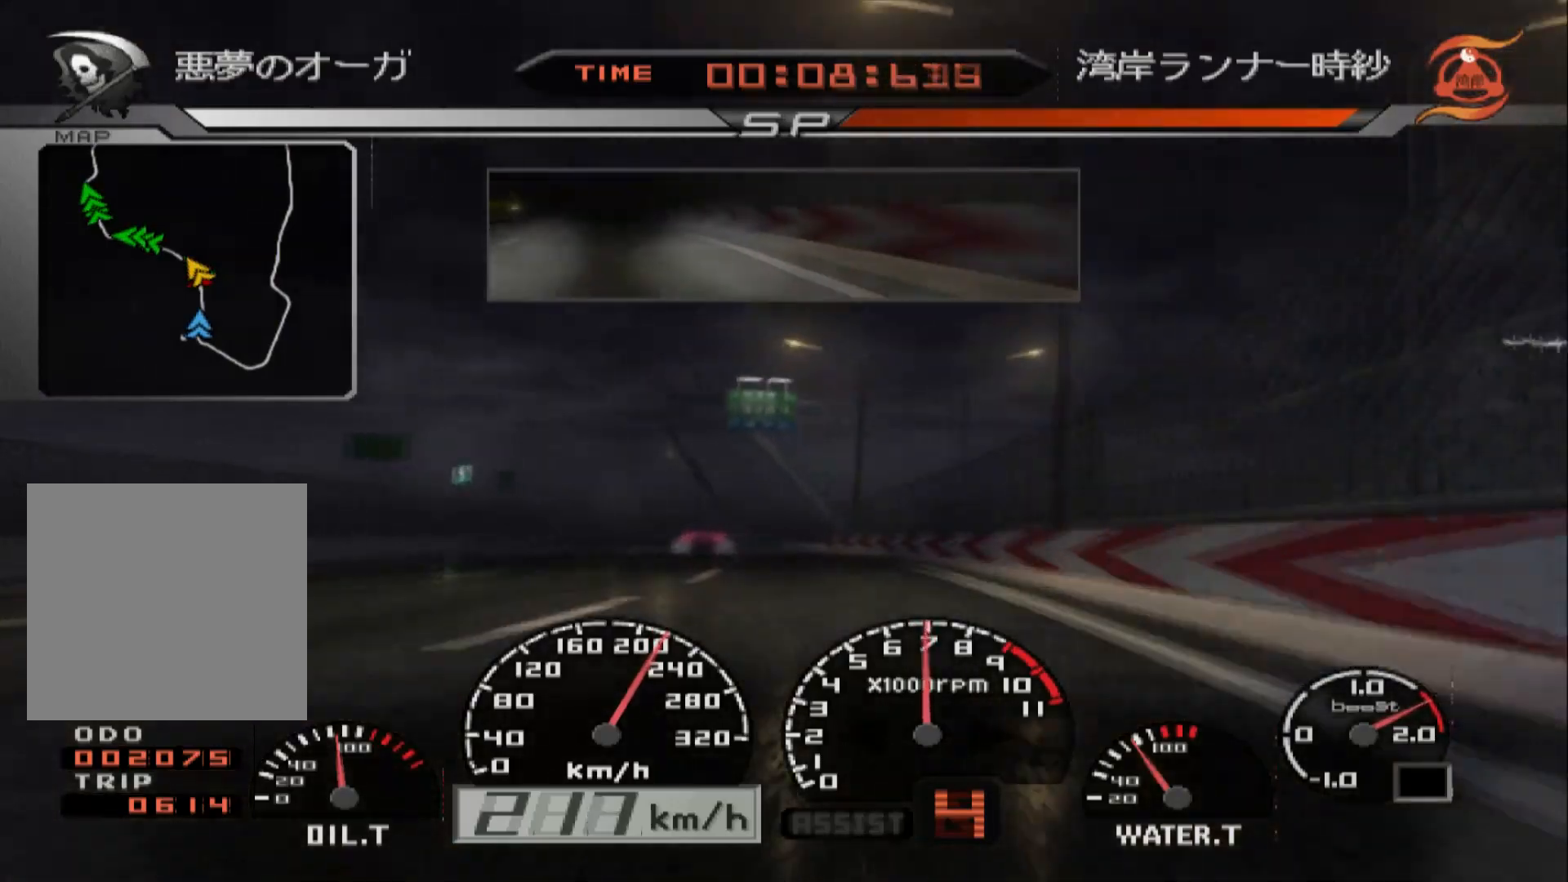
{"buttons": ["R2"], "left_stick": "left", "right_stick": "center", "events": []}
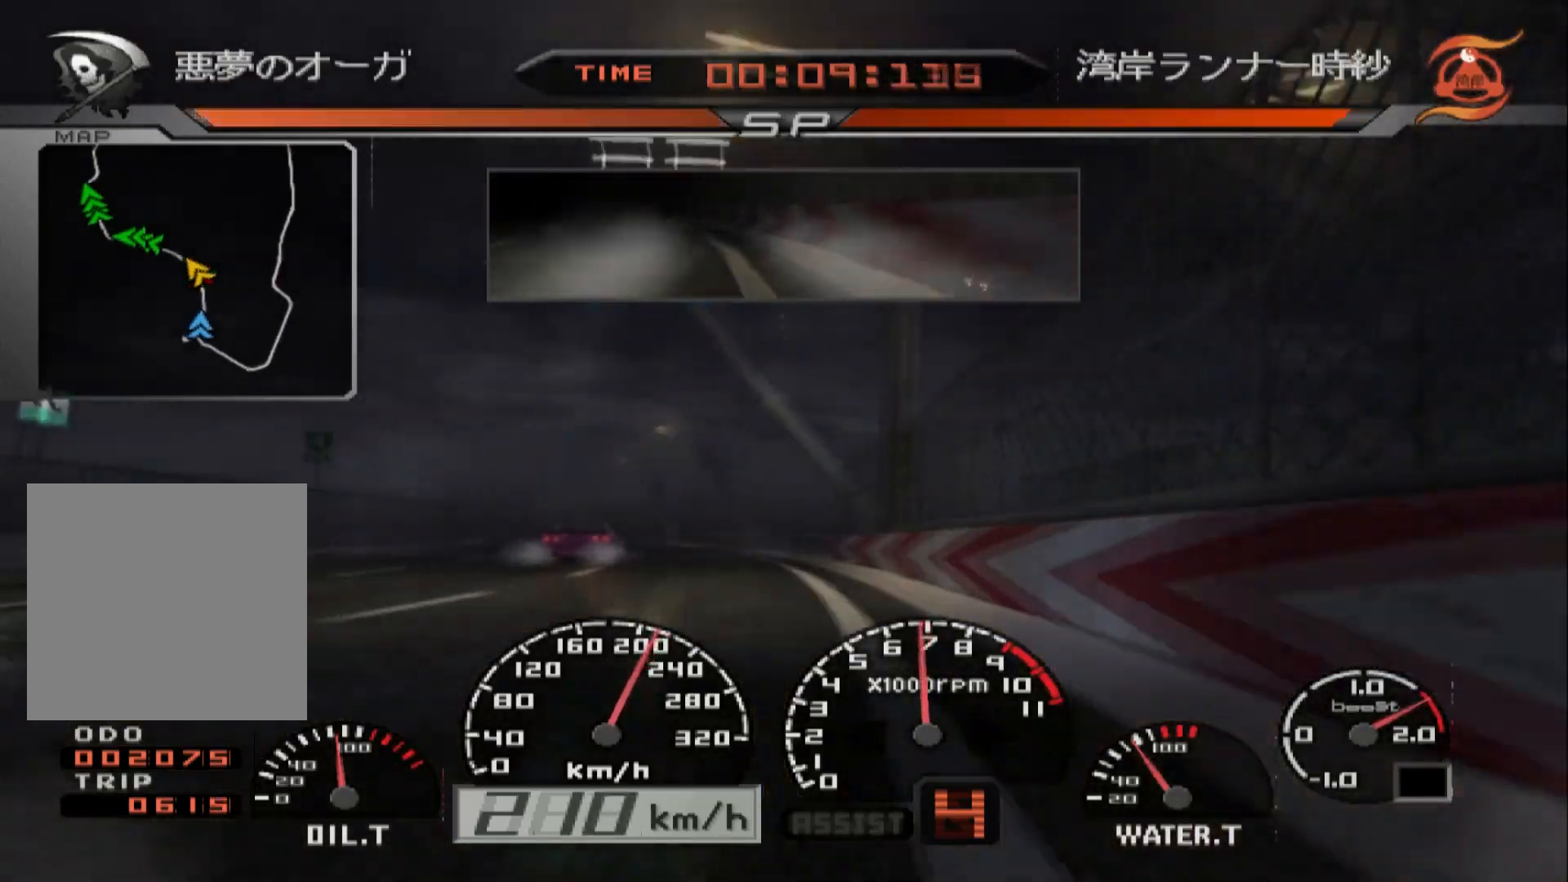
{"buttons": ["R2"], "left_stick": "left", "right_stick": "center", "events": [[33, "left_stick", "center"], [250, "left_stick", "left"]]}
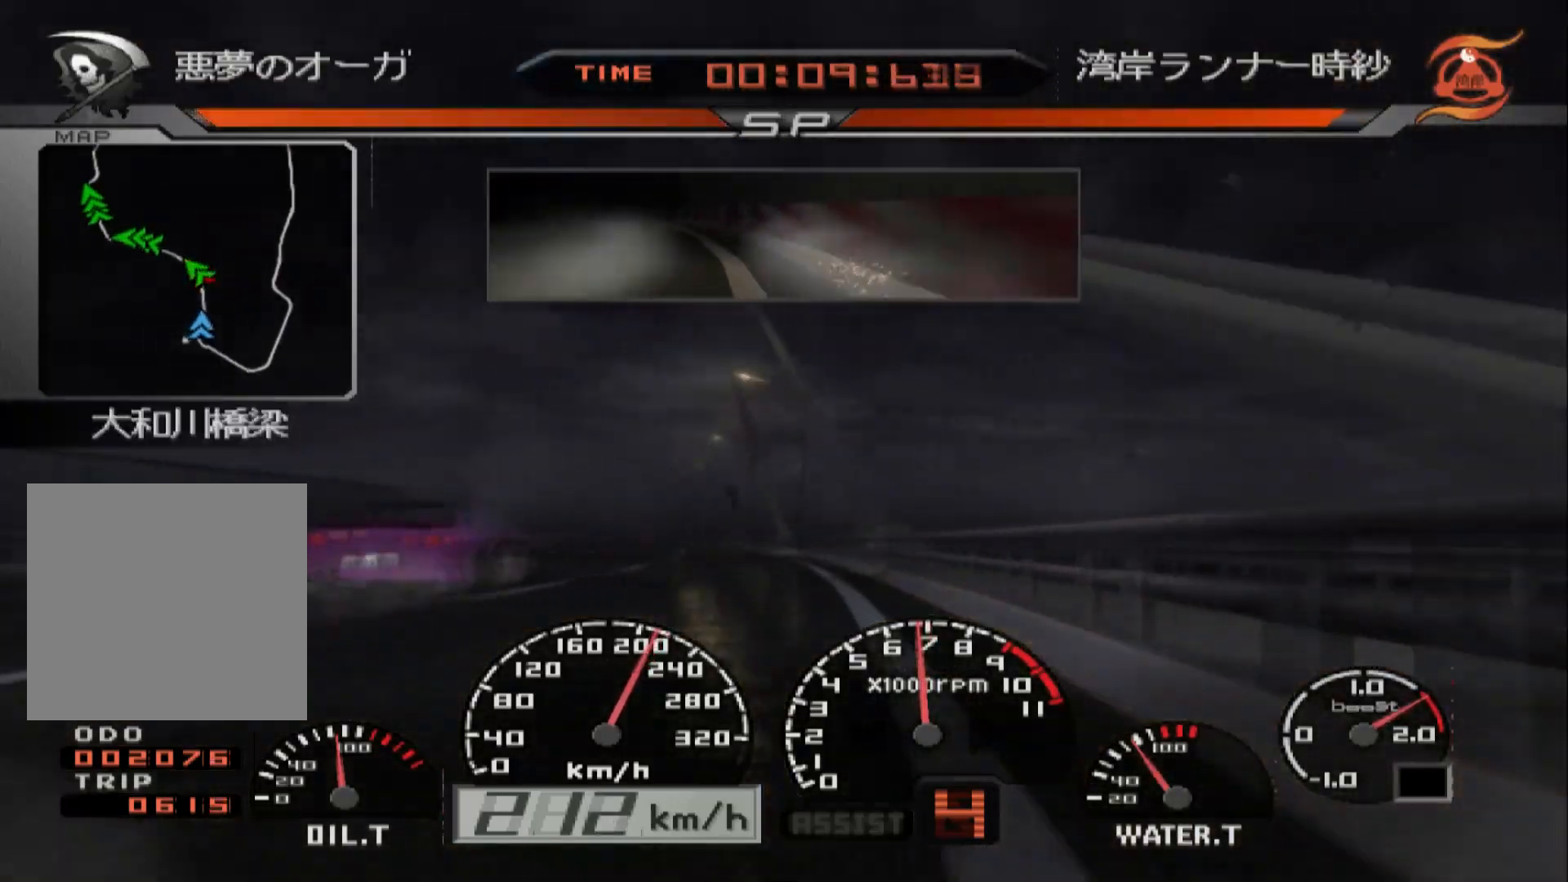
{"buttons": ["R2"], "left_stick": "left", "right_stick": "center", "events": [[167, "left_stick", "center"], [367, "left_stick", "left"]]}
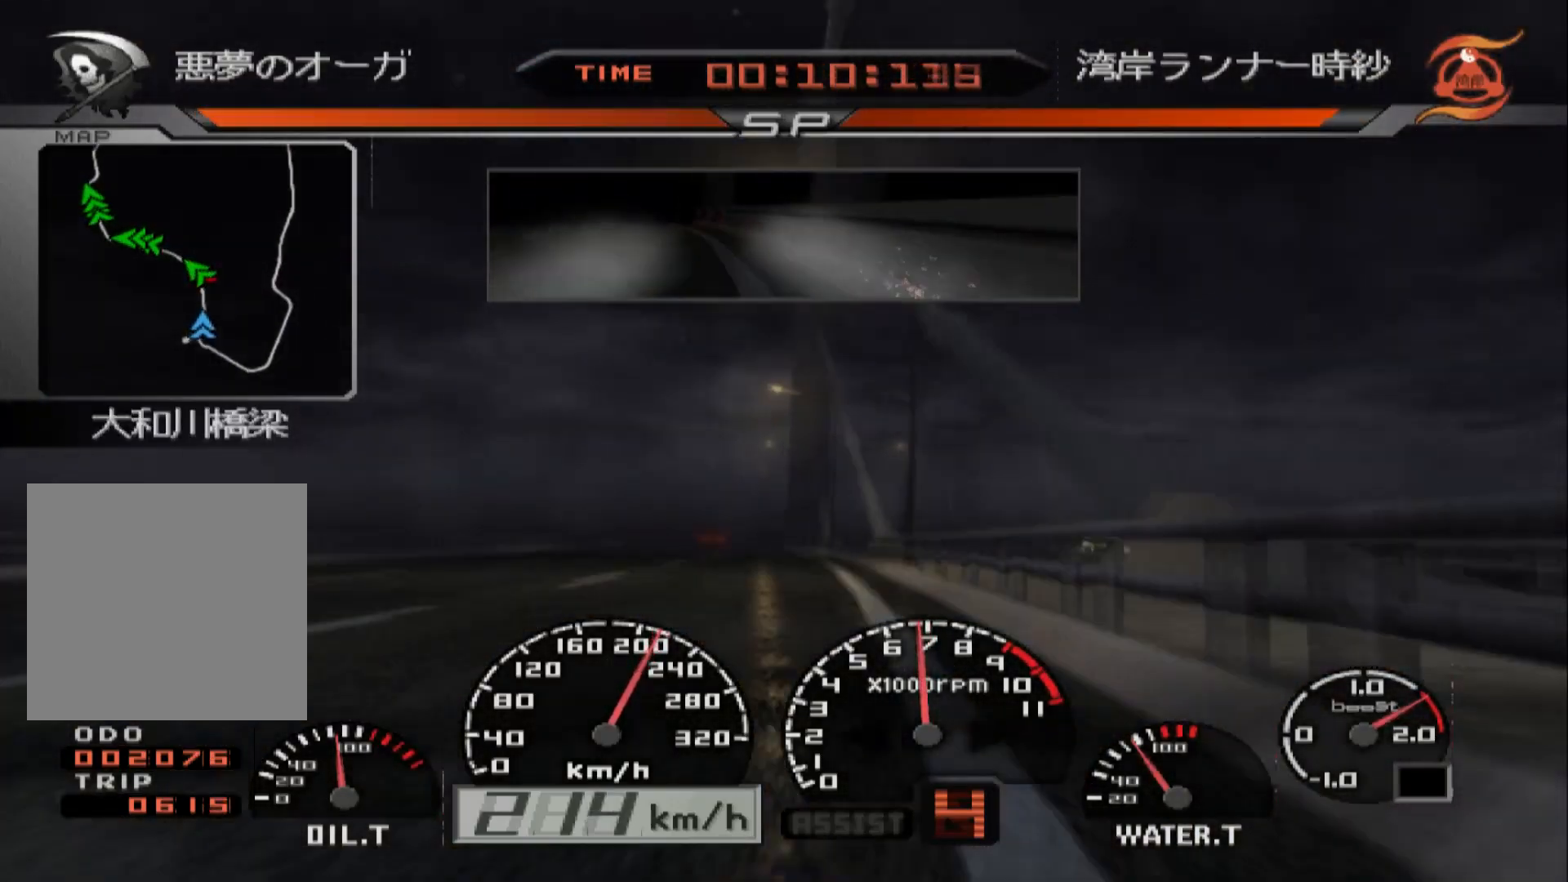
{"buttons": ["R2", "SELECT"], "left_stick": "center", "right_stick": "center", "events": [[83, "left_stick", "center"], [467, "SELECT", "down"]]}
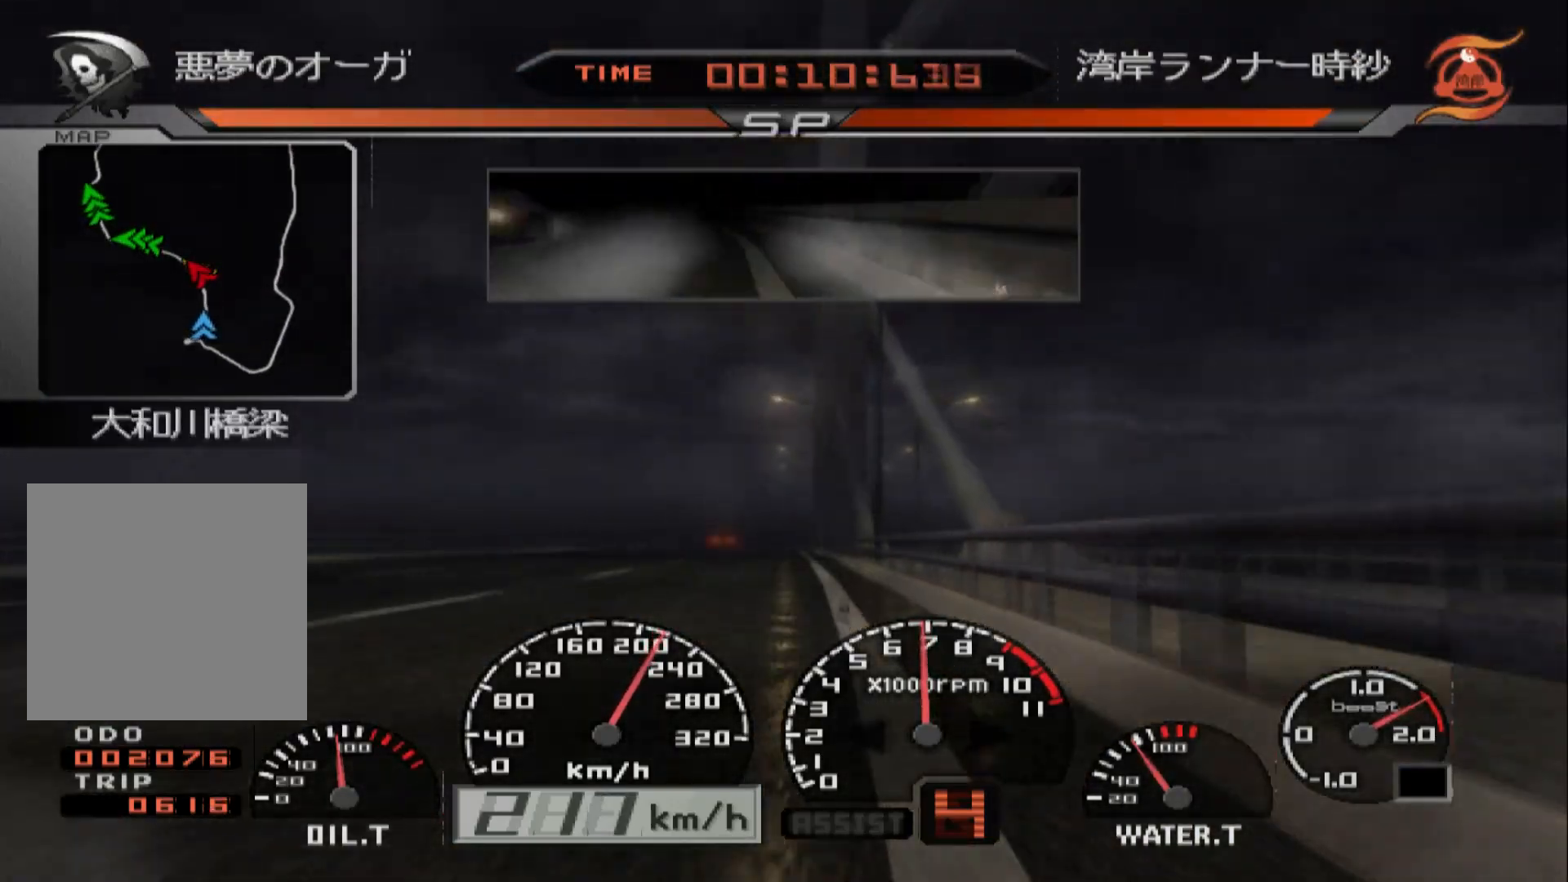
{"buttons": ["R2"], "left_stick": "center", "right_stick": "center", "events": [[117, "SELECT", "up"]]}
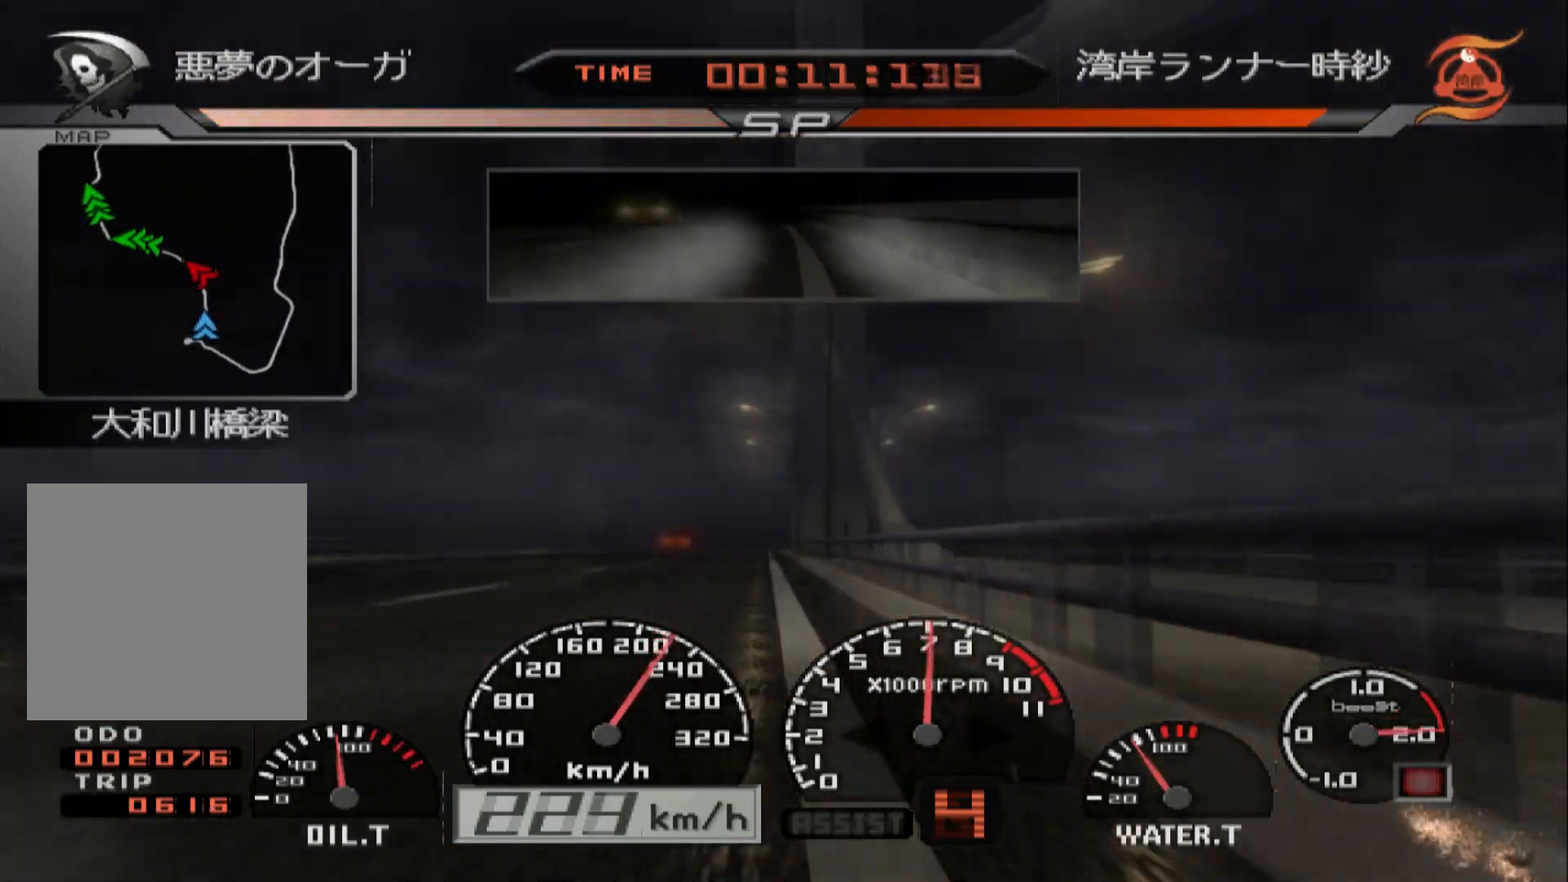
{"buttons": ["R2"], "left_stick": "center", "right_stick": "center", "events": []}
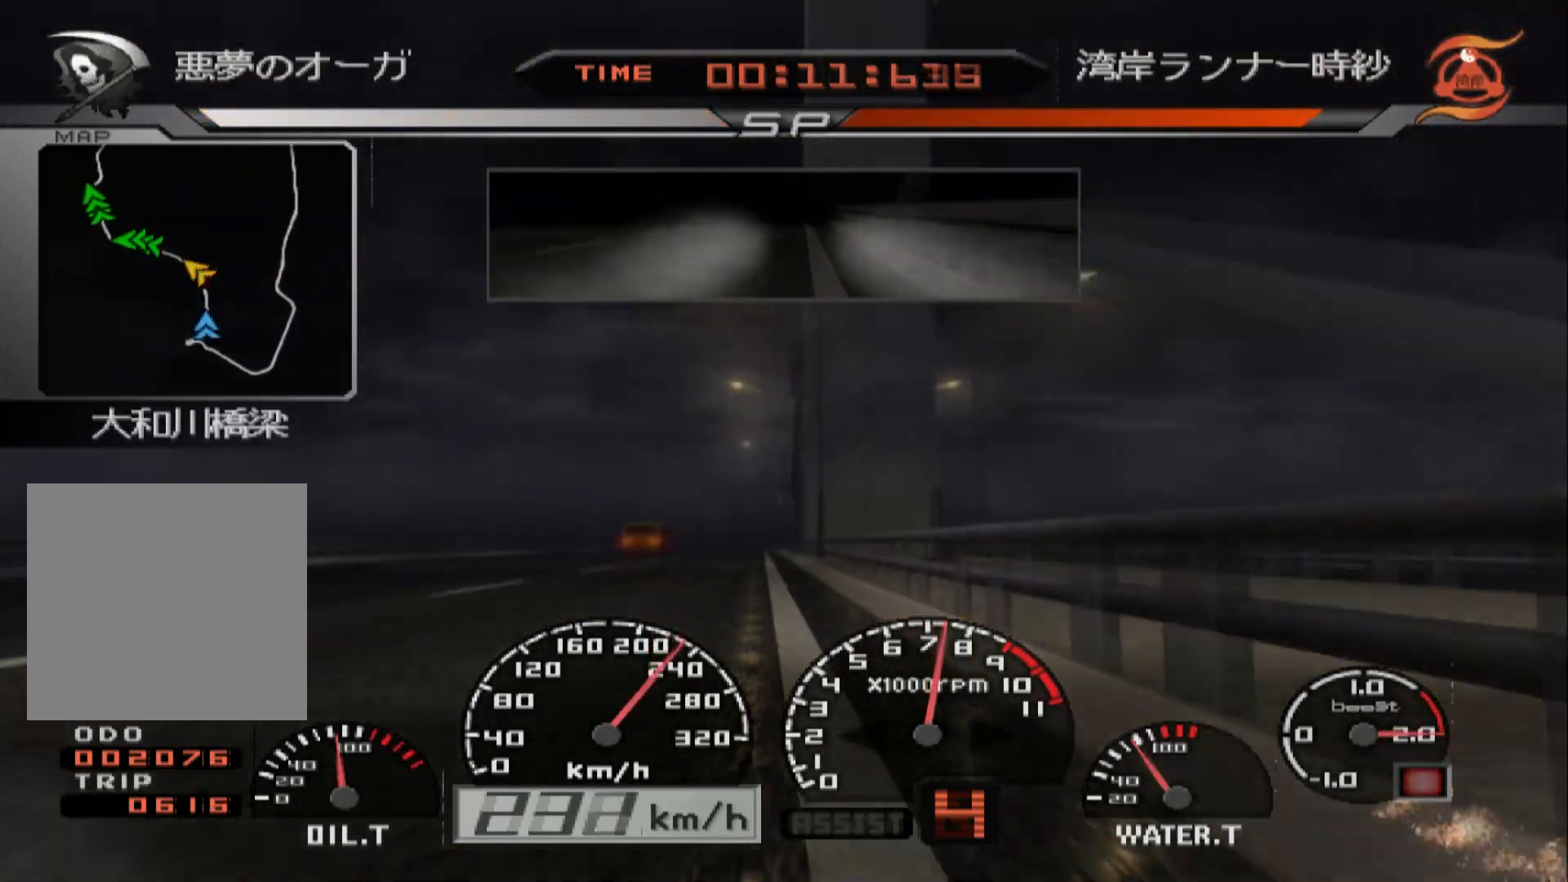
{"buttons": ["R2"], "left_stick": "center", "right_stick": "center", "events": []}
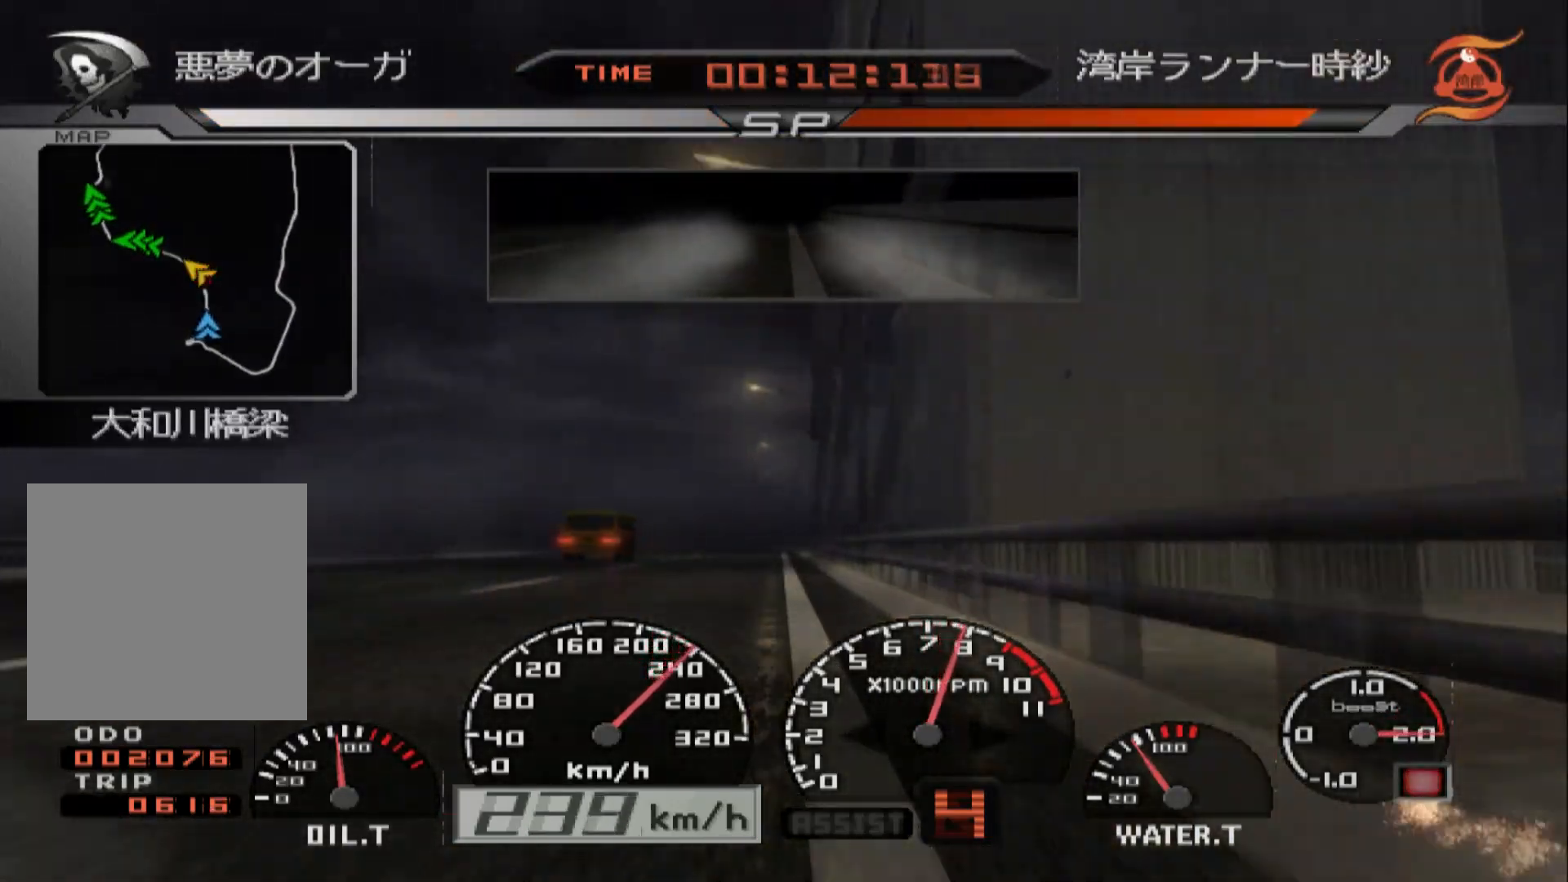
{"buttons": ["R2"], "left_stick": "center", "right_stick": "center", "events": [[117, "left_stick", "left"], [250, "left_stick", "center"]]}
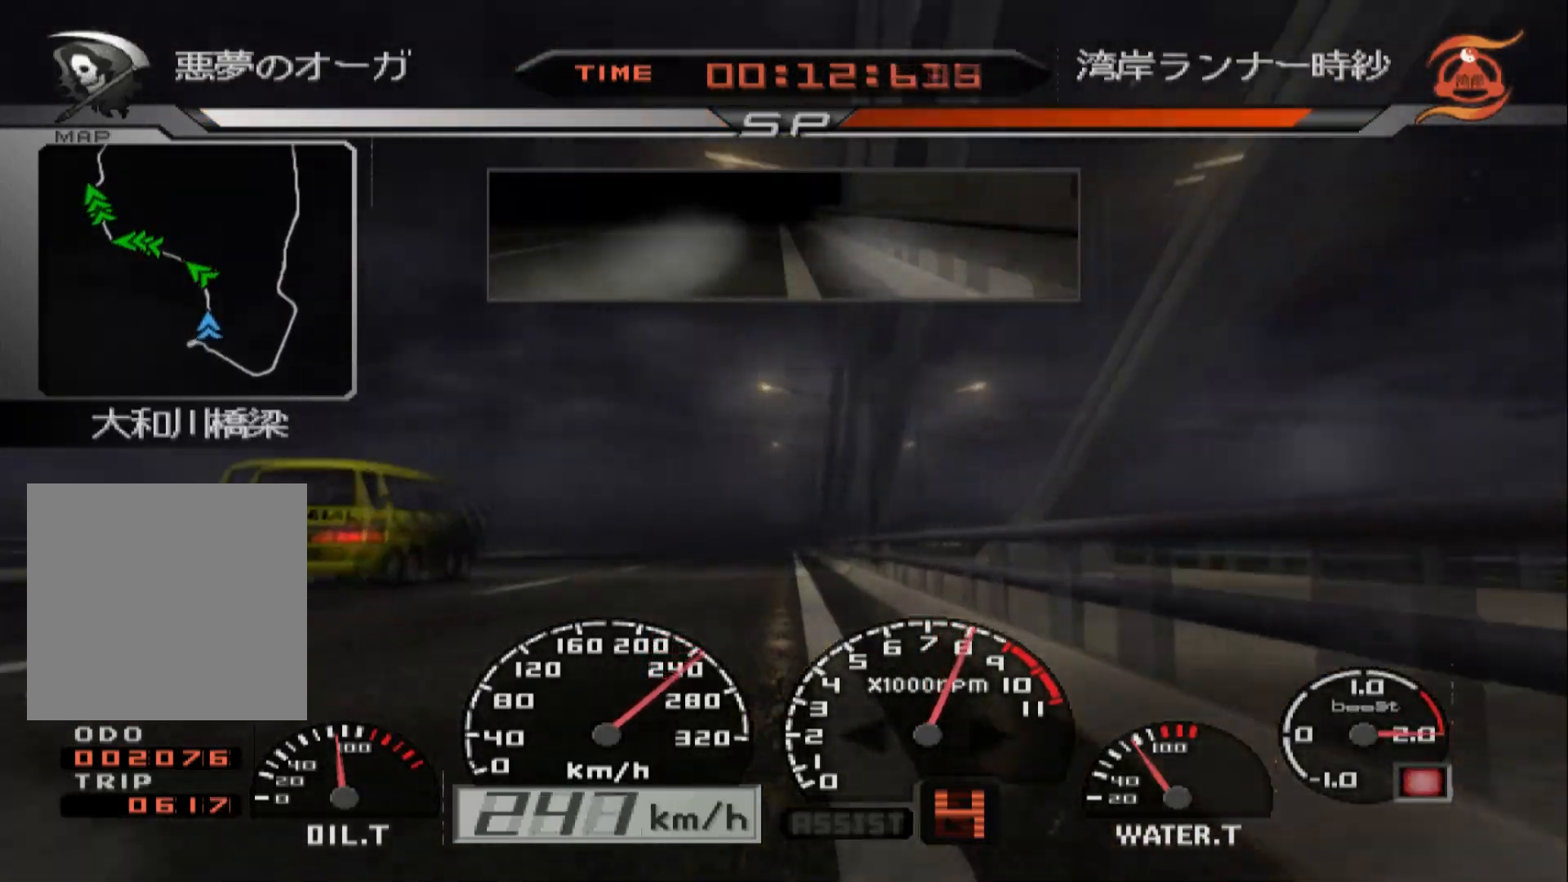
{"buttons": ["R2"], "left_stick": "center", "right_stick": "center", "events": []}
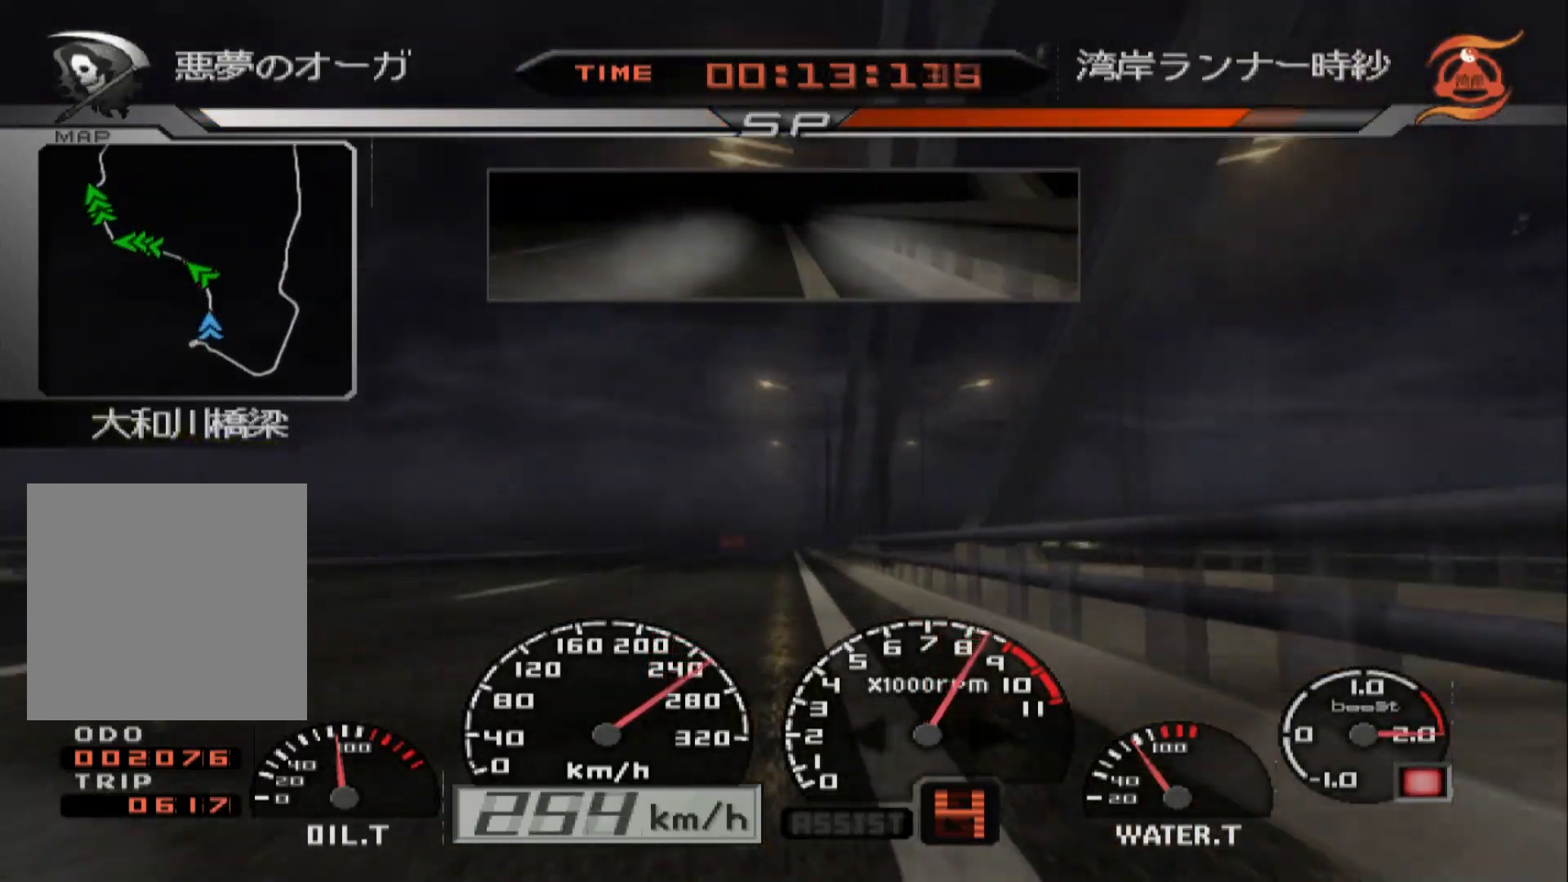
{"buttons": ["R2"], "left_stick": "center", "right_stick": "center", "events": []}
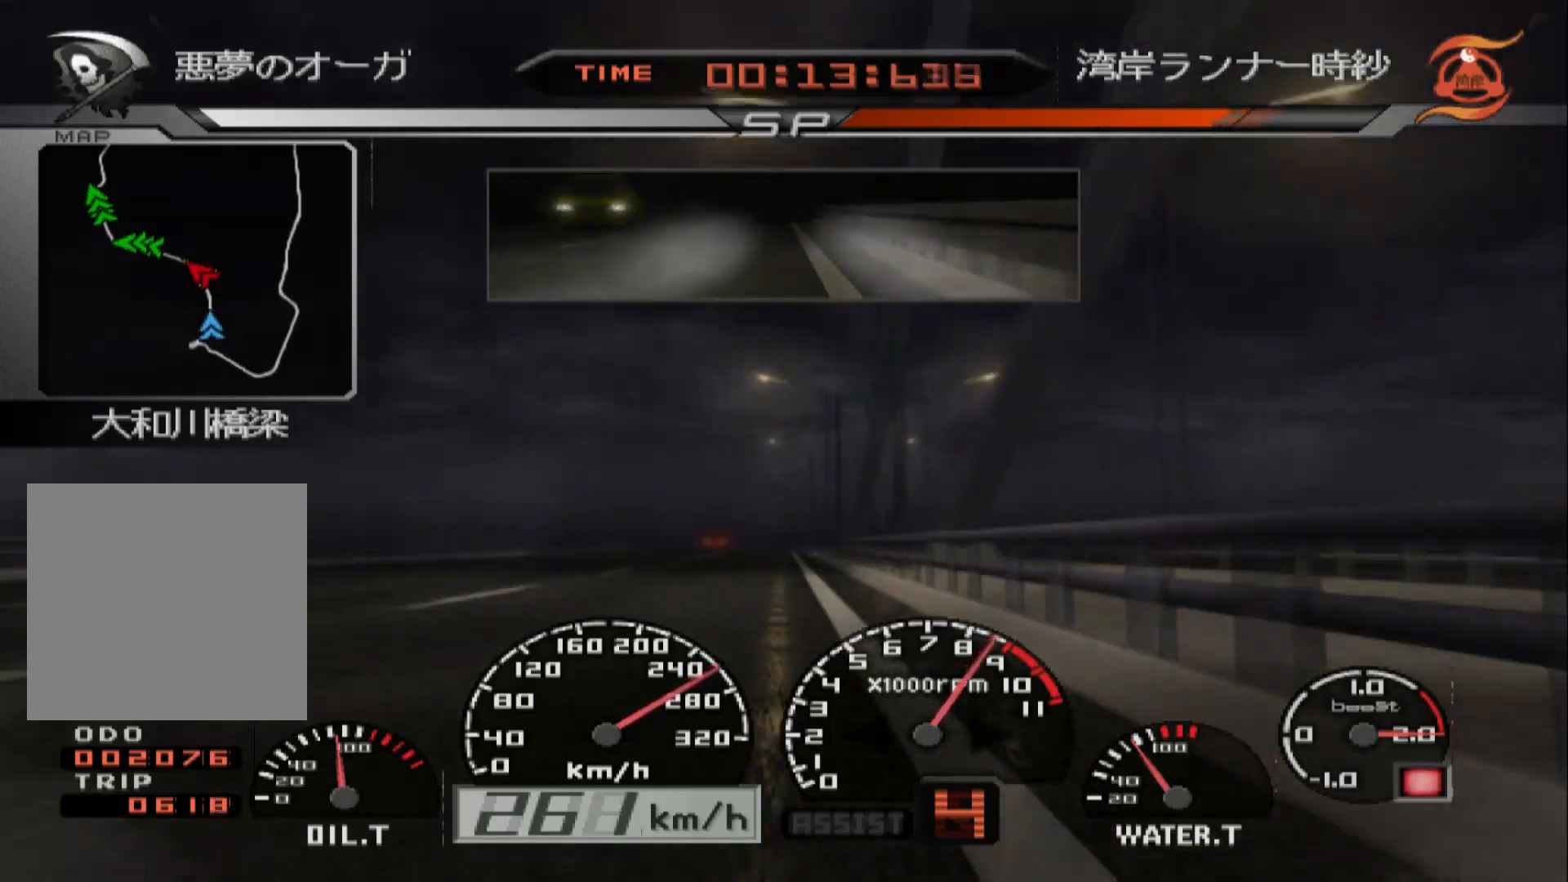
{"buttons": ["R2"], "left_stick": "center", "right_stick": "center", "events": []}
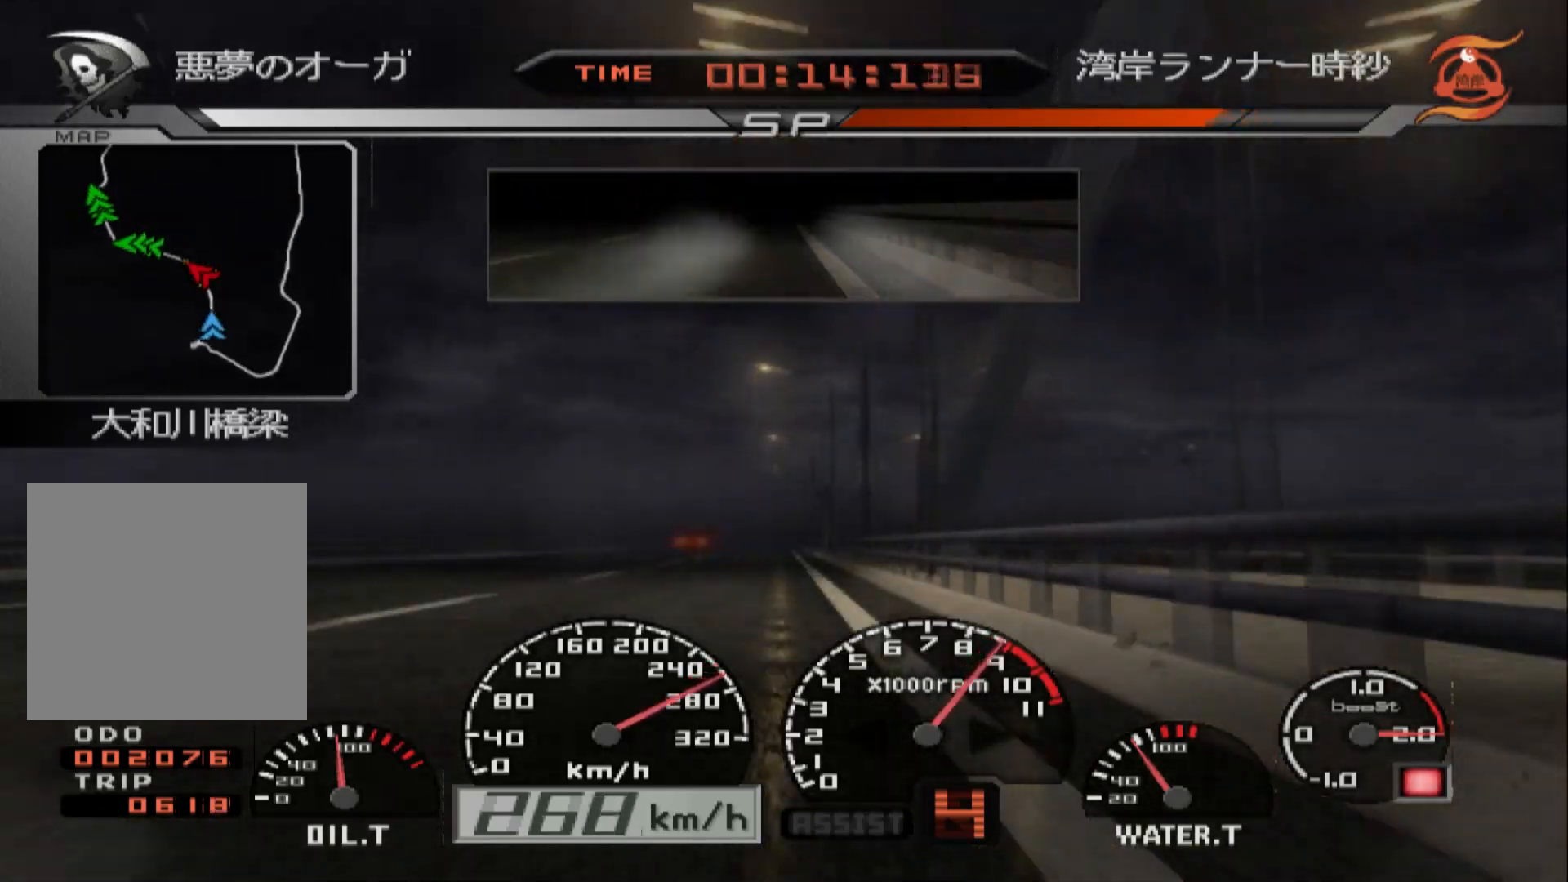
{"buttons": ["R2"], "left_stick": "center", "right_stick": "center", "events": [[100, "A", "down"], [250, "A", "up"]]}
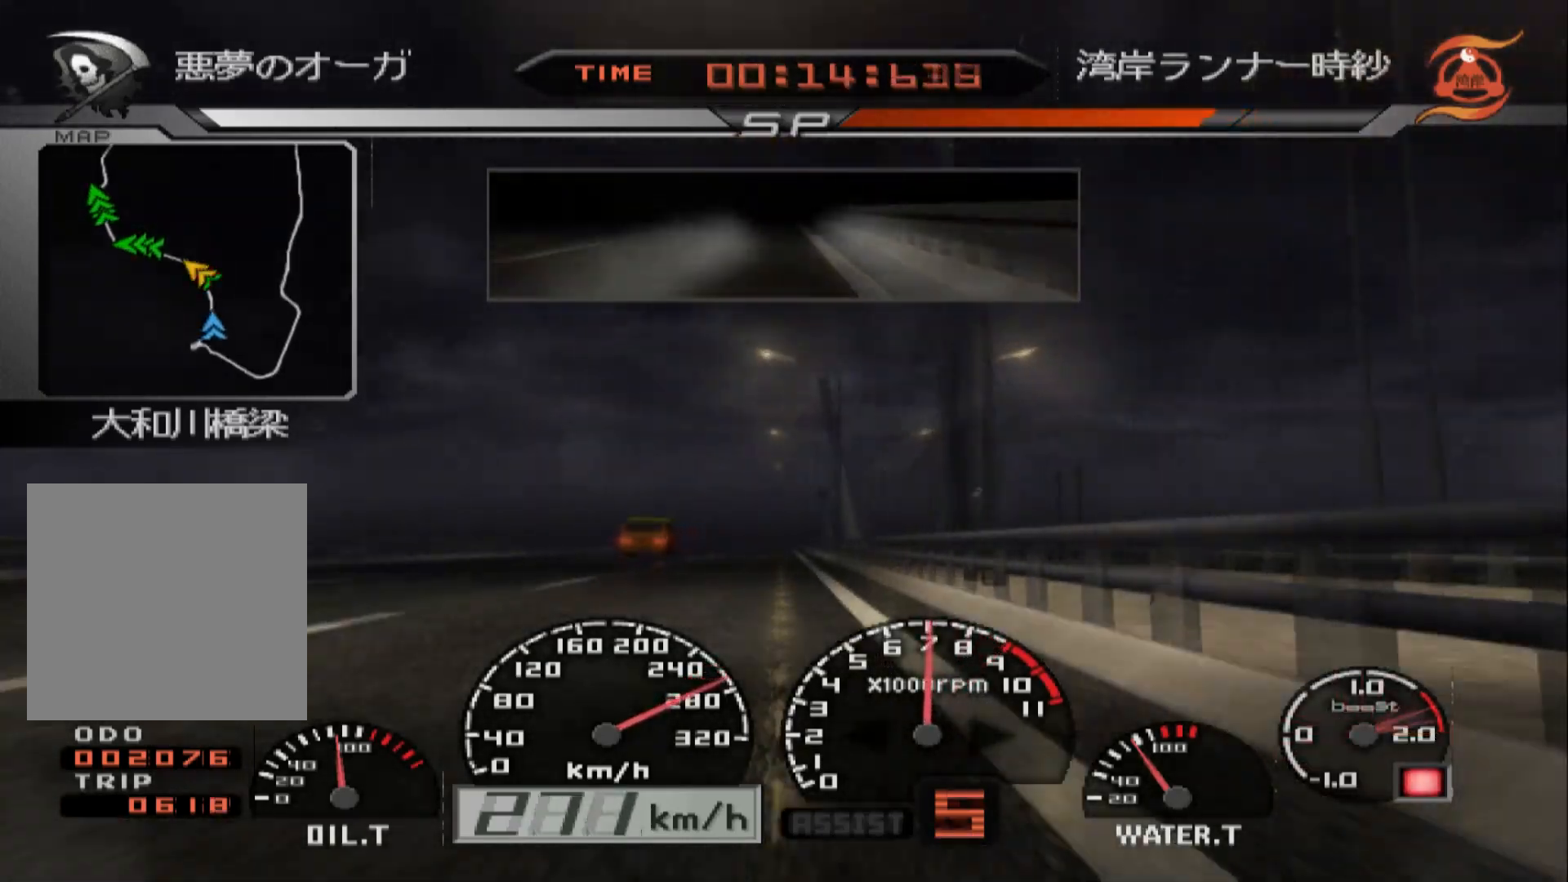
{"buttons": ["R2"], "left_stick": "center", "right_stick": "center", "events": []}
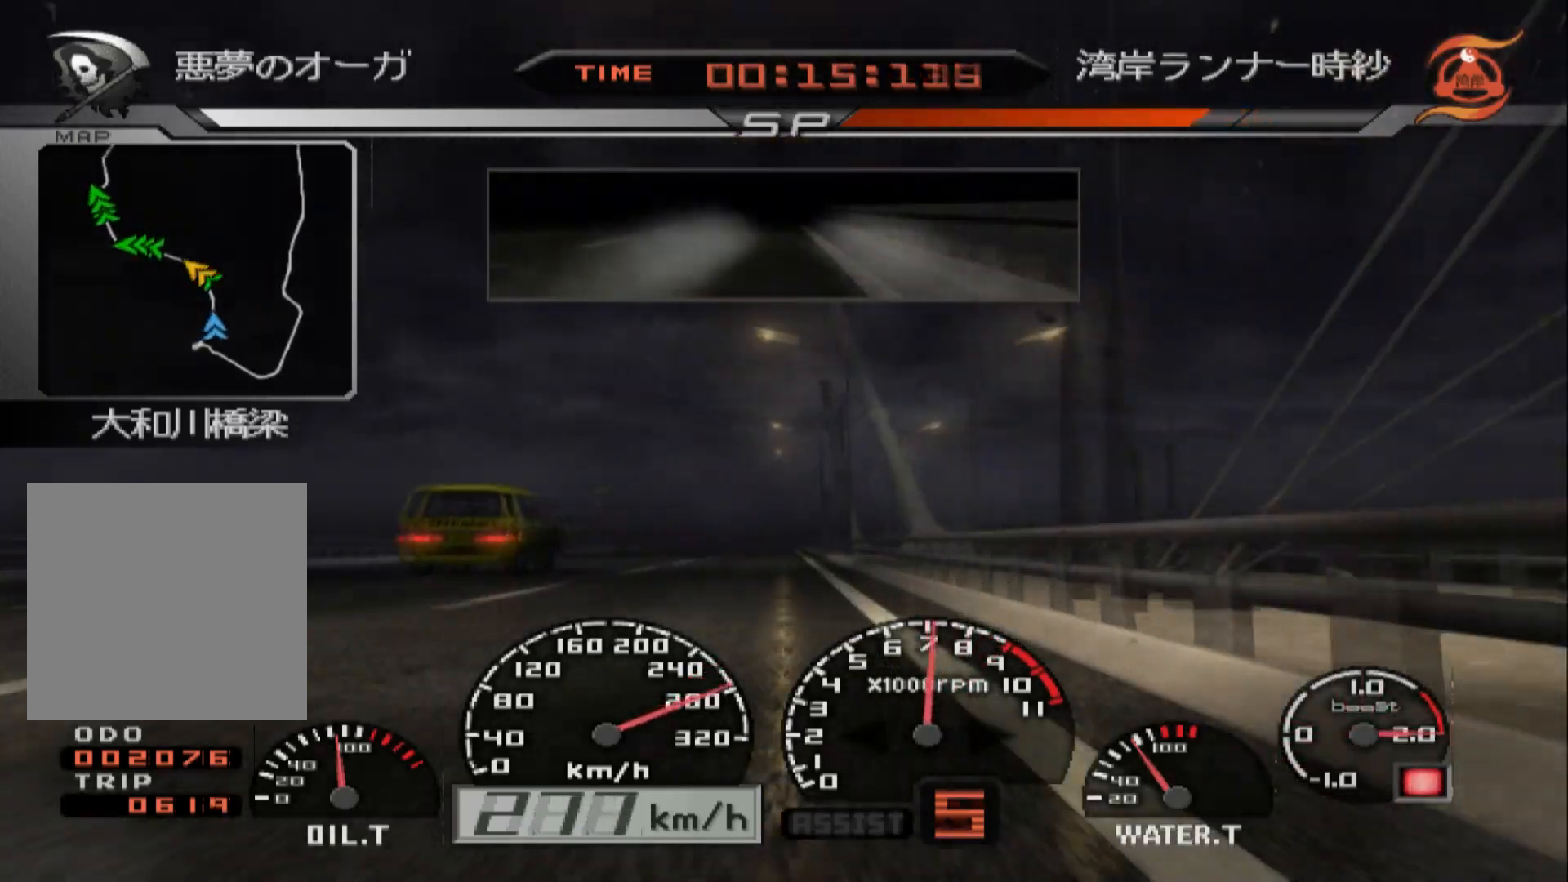
{"buttons": ["R2"], "left_stick": "center", "right_stick": "center", "events": []}
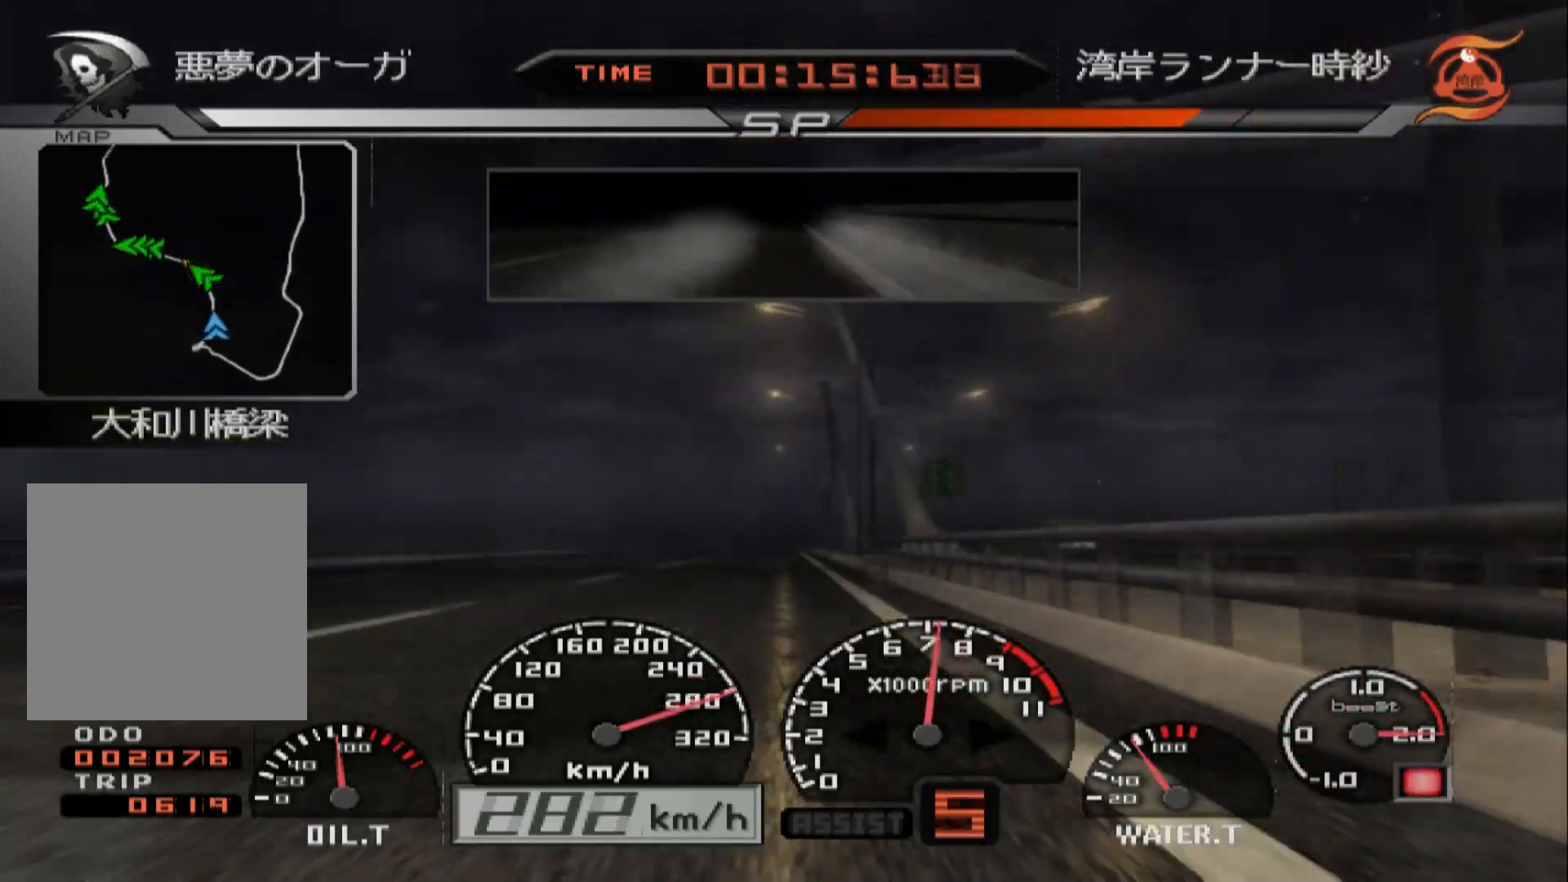
{"buttons": ["R2", "SELECT"], "left_stick": "center", "right_stick": "center", "events": [[383, "SELECT", "down"]]}
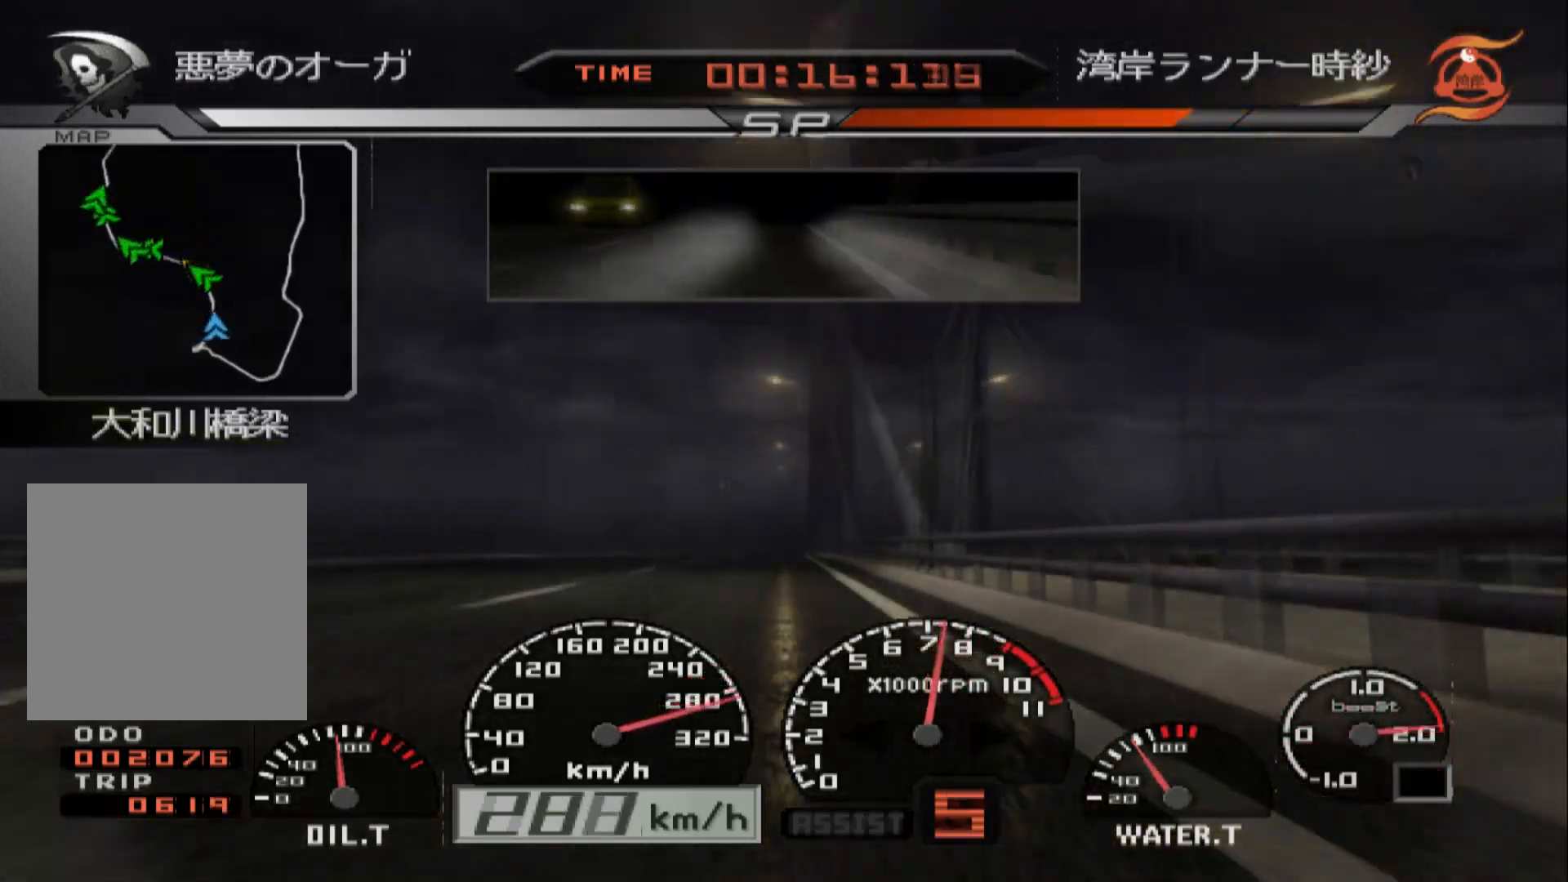
{"buttons": ["R2"], "left_stick": "center", "right_stick": "center", "events": [[100, "SELECT", "up"]]}
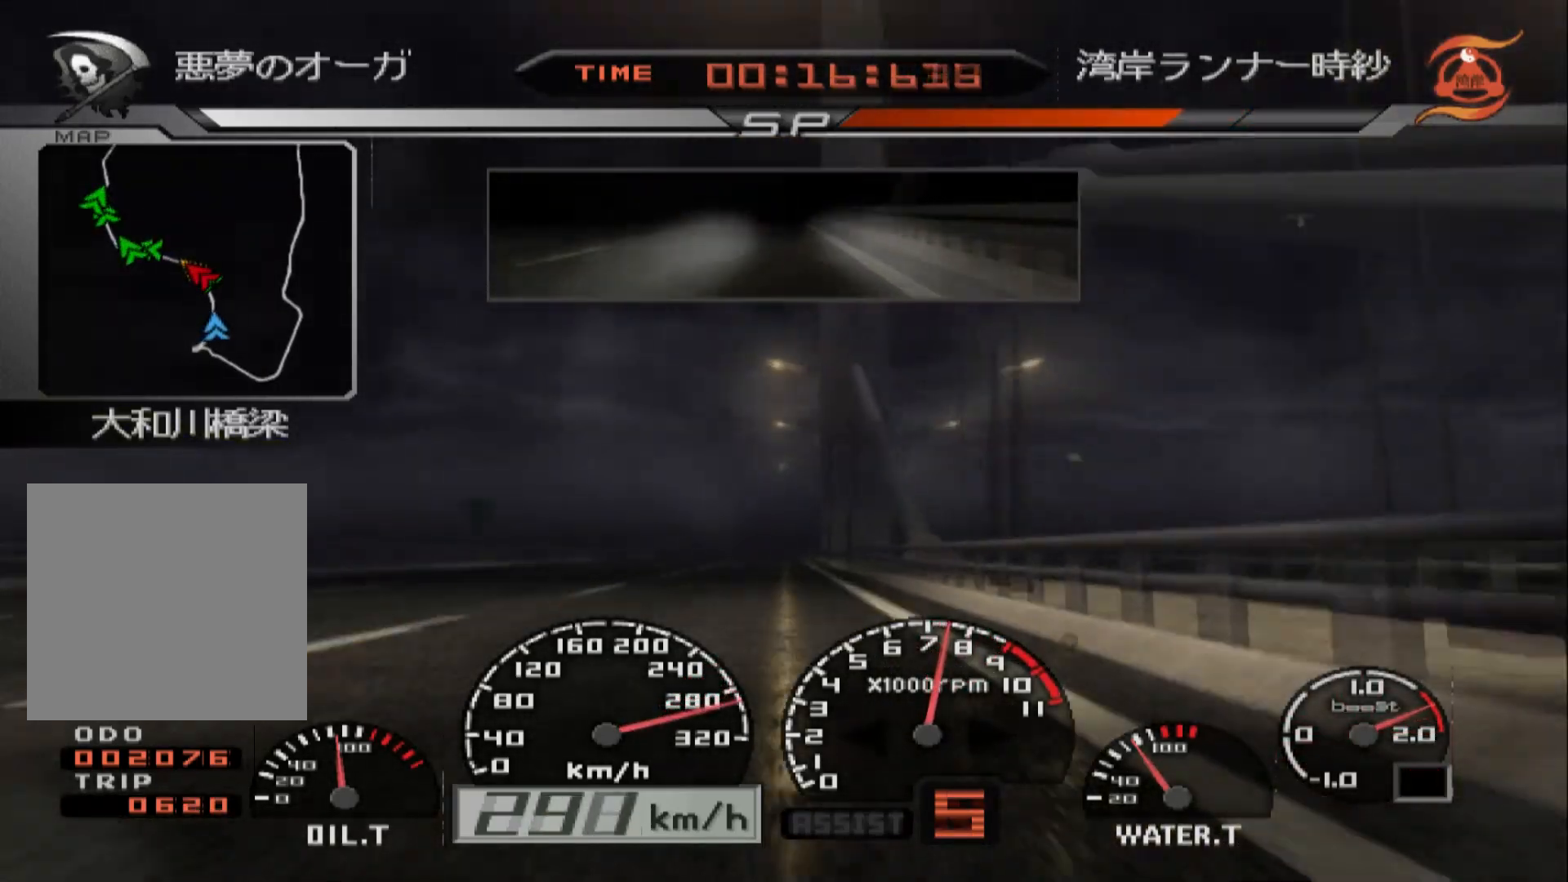
{"buttons": ["R2"], "left_stick": "center", "right_stick": "center", "events": []}